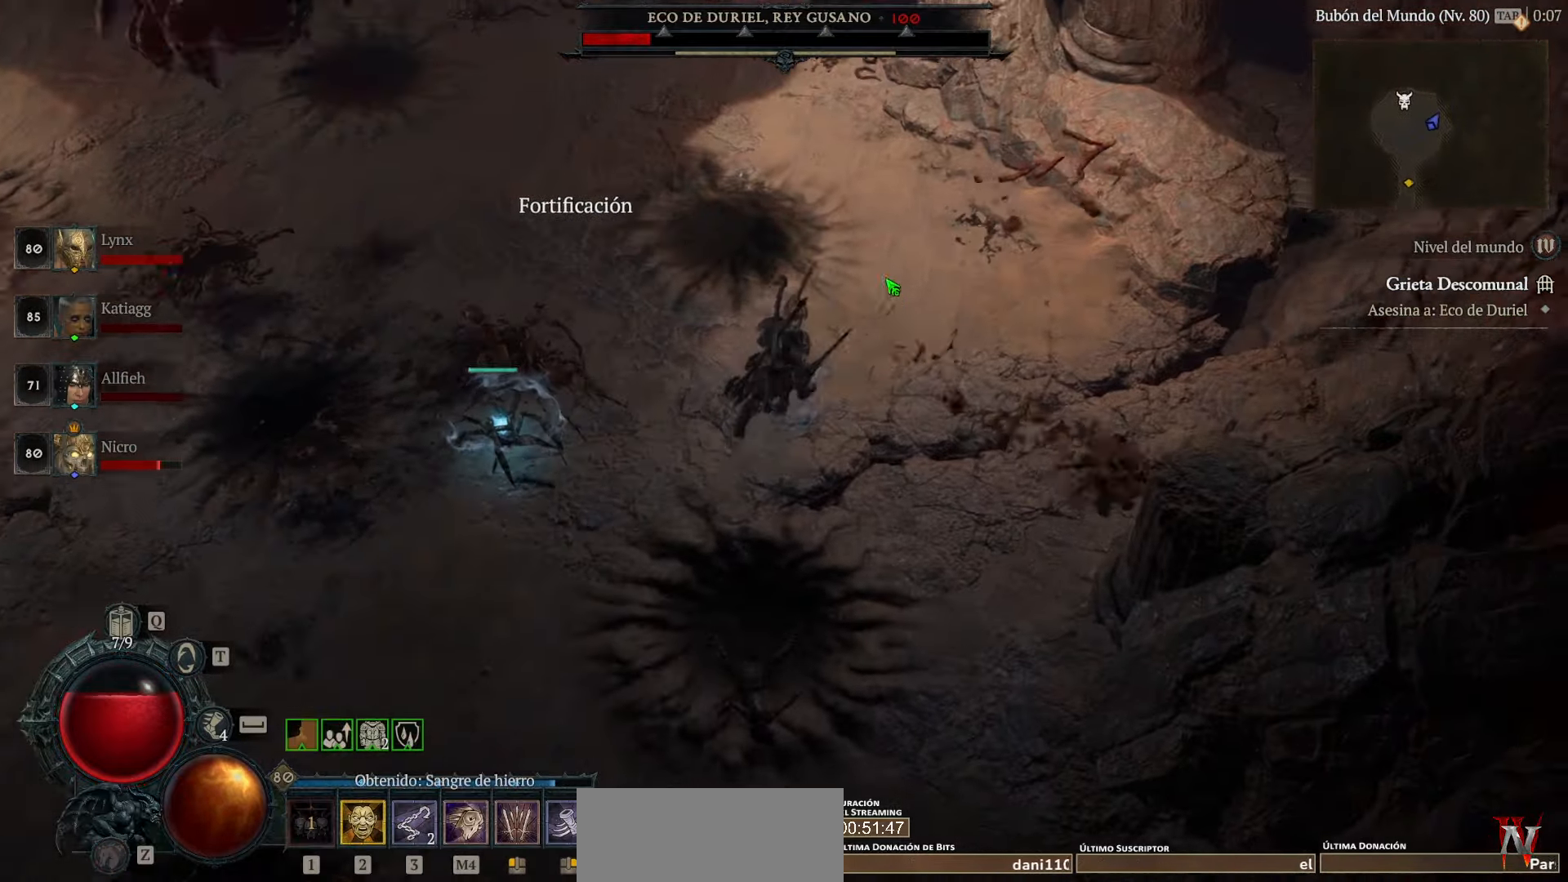
Gameplay with keyboard and mouse; each line is a JSON object with the keys and mouse buttons held at the frame after it. "events" lists presses ("down") and releases ("up") of "space", "mouse_left" and "mouse_right" between this image and that frame as [ms after this image, input, new state], when the widget could be followed in between. "mouse_left", "mouse_right" = the "left", "right" buttons of the "mouse" list. No other keys are recorded. Not read: mouse_move other_keys.
{"keys": [], "mouse": ["left"], "events": []}
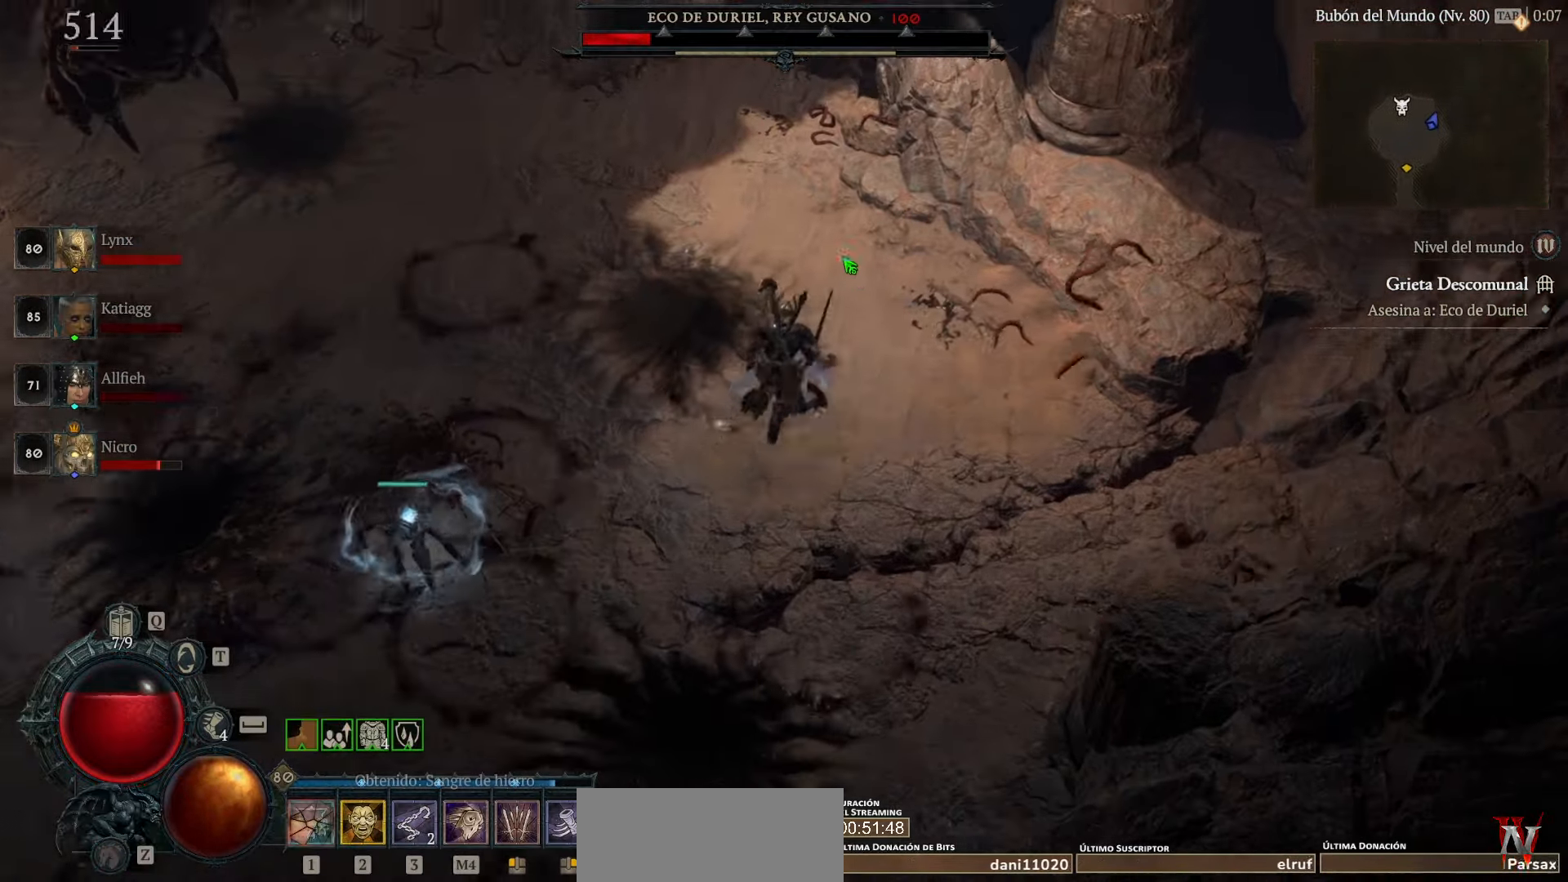
{"keys": [], "mouse": ["left"], "events": []}
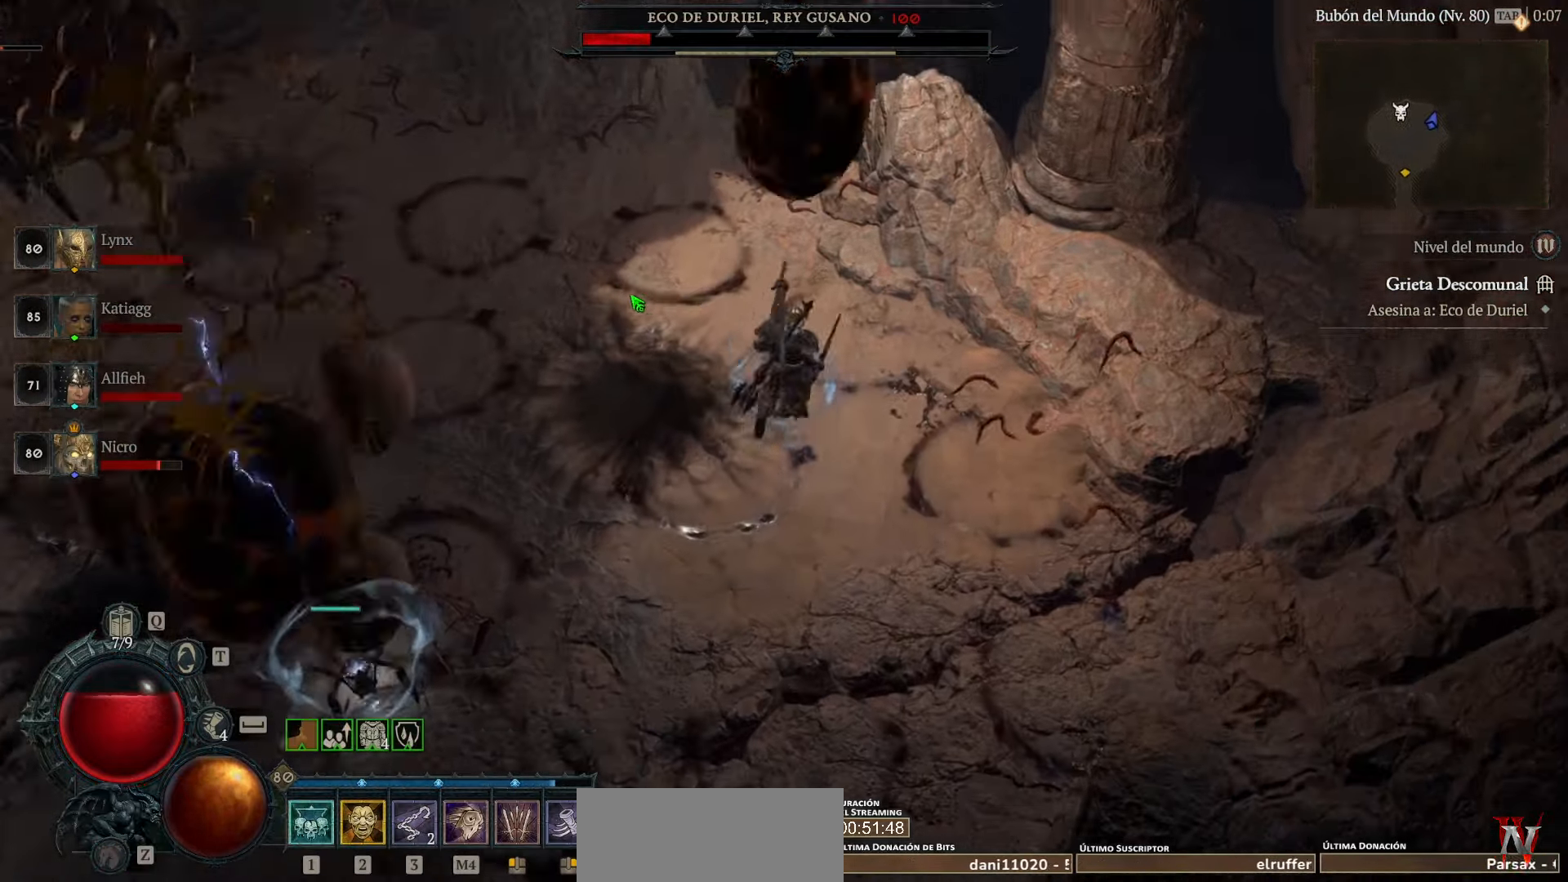
{"keys": [], "mouse": ["left"], "events": []}
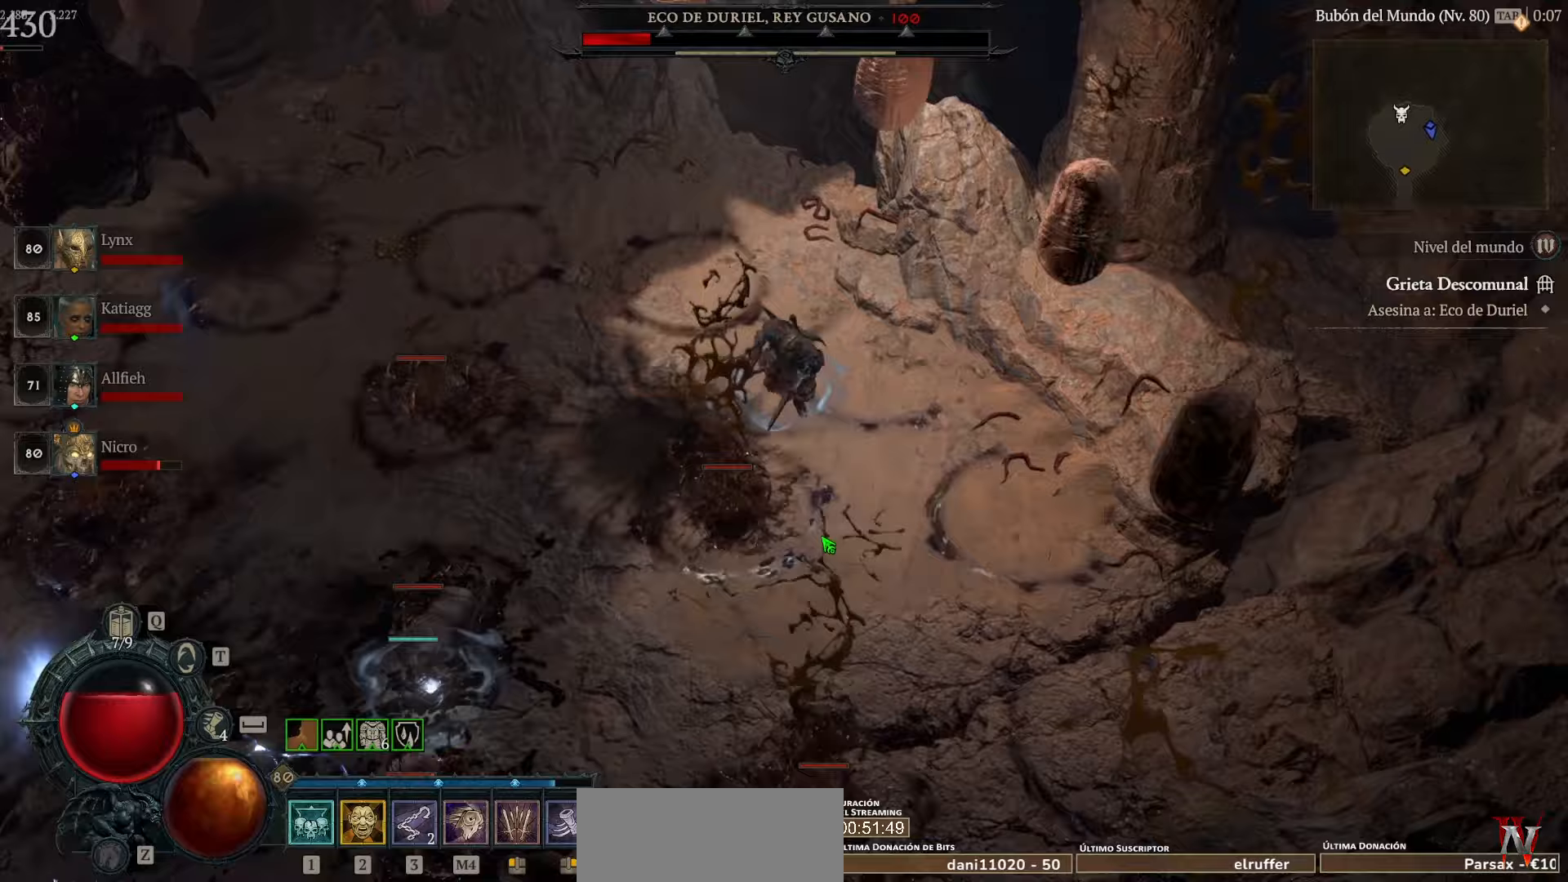
{"keys": [], "mouse": ["left"], "events": []}
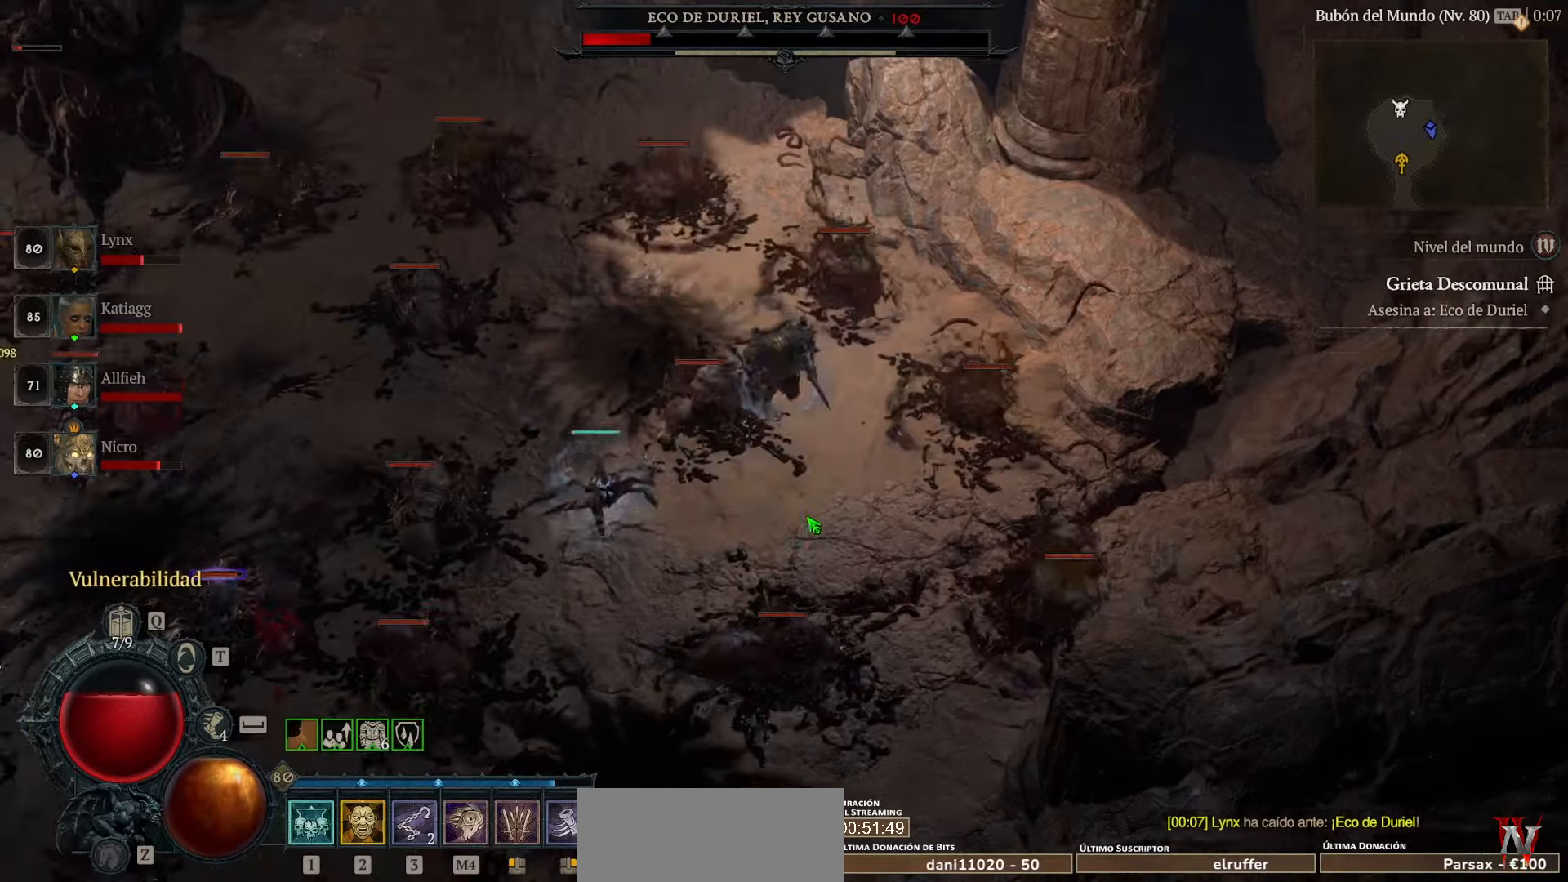
{"keys": [], "mouse": ["left"], "events": [[80, "mouse_left", "up"], [160, "mouse_left", "down"], [320, "mouse_left", "up"], [360, "mouse_left", "down"]]}
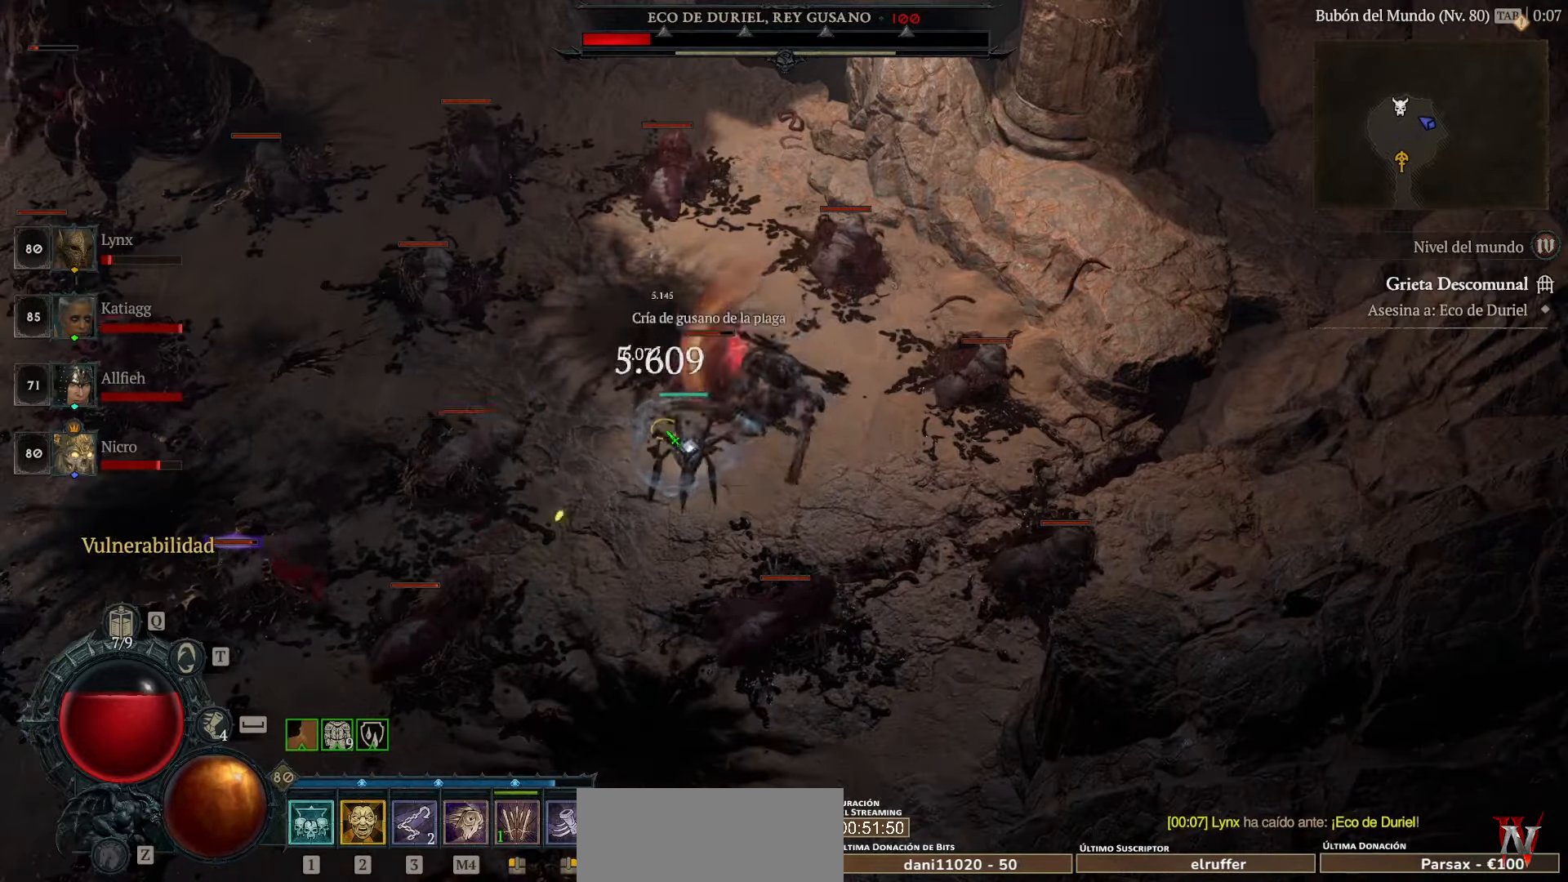
{"keys": [], "mouse": ["left"], "events": [[160, "mouse_left", "up"], [200, "mouse_left", "down"], [400, "mouse_left", "up"], [440, "mouse_left", "down"]]}
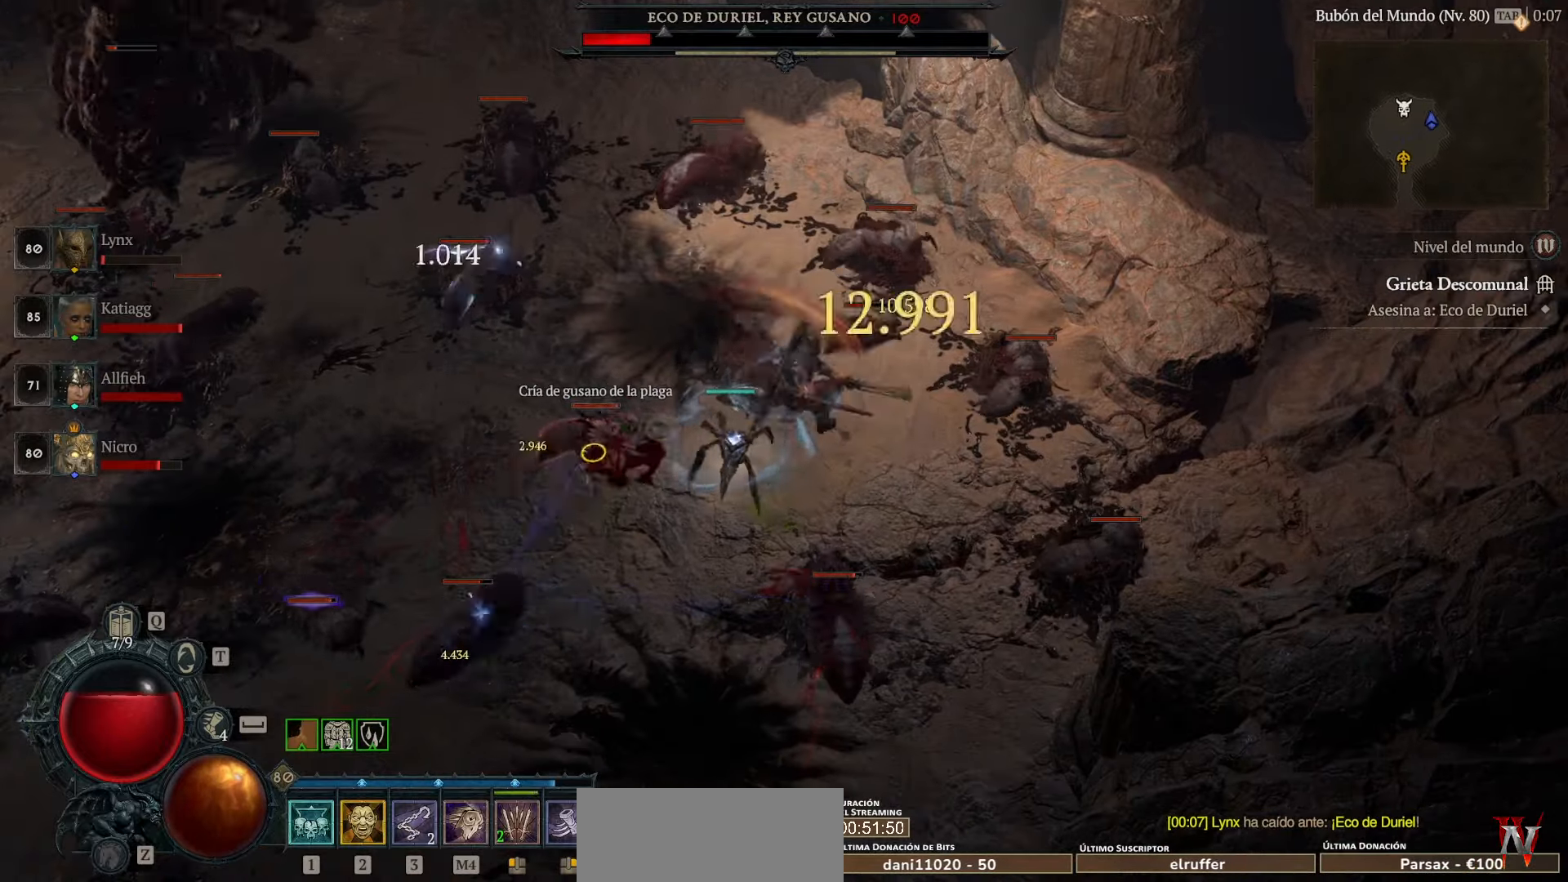
{"keys": [], "mouse": ["left"], "events": [[400, "mouse_left", "up"], [440, "mouse_left", "down"]]}
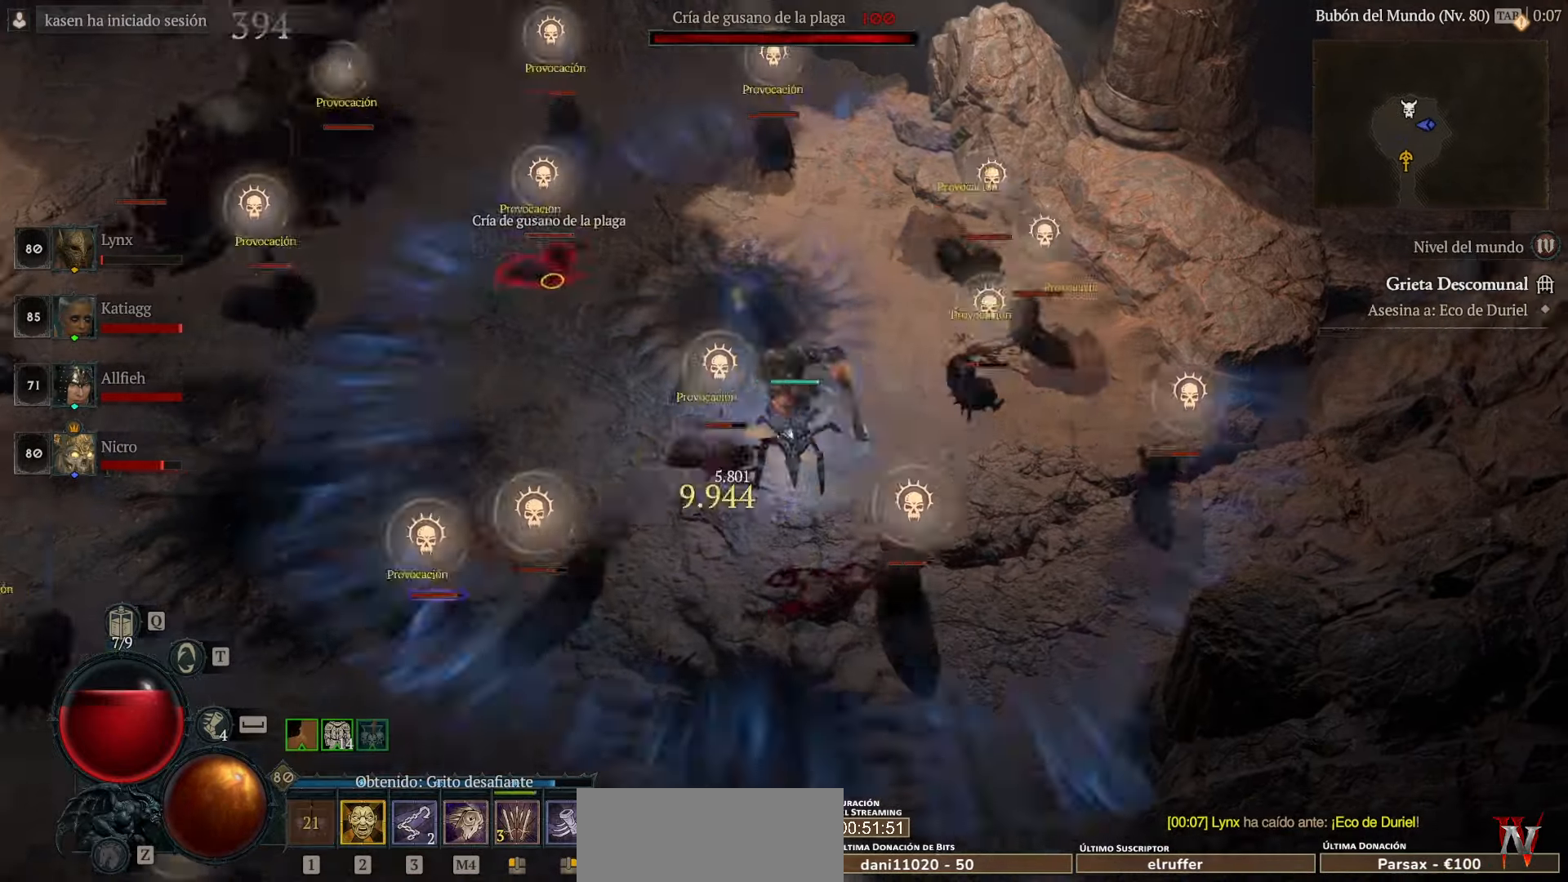
{"keys": [], "mouse": ["left"], "events": [[80, "mouse_left", "up"], [160, "mouse_left", "down"], [280, "mouse_left", "up"], [400, "mouse_left", "down"]]}
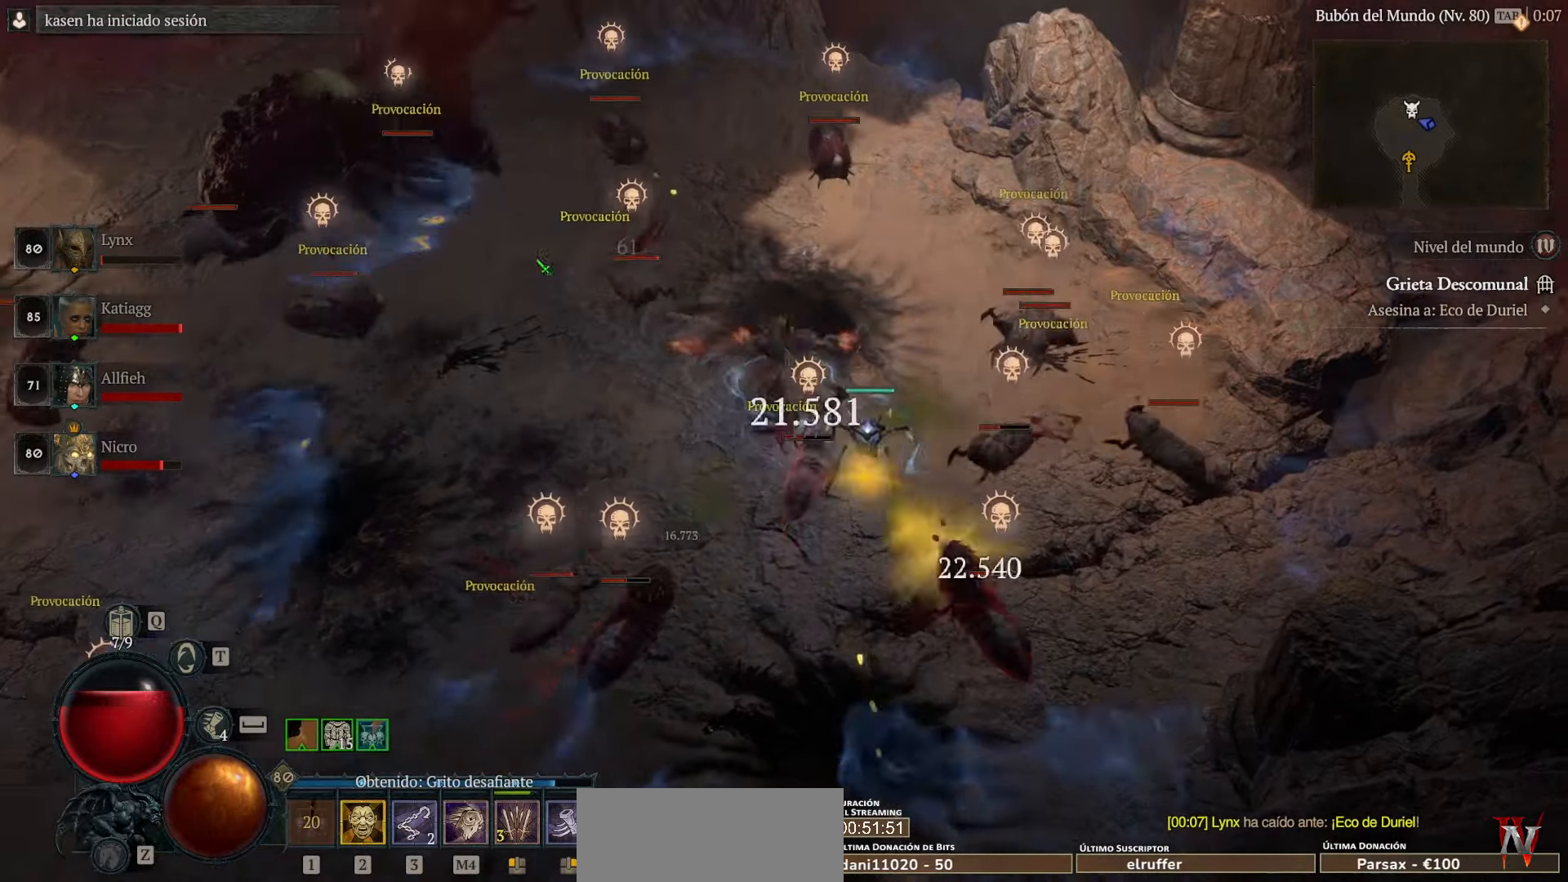
{"keys": [], "mouse": ["left"], "events": [[40, "mouse_left", "up"], [80, "mouse_left", "down"], [240, "mouse_left", "up"], [320, "mouse_left", "down"], [480, "mouse_left", "up"], [520, "mouse_left", "down"]]}
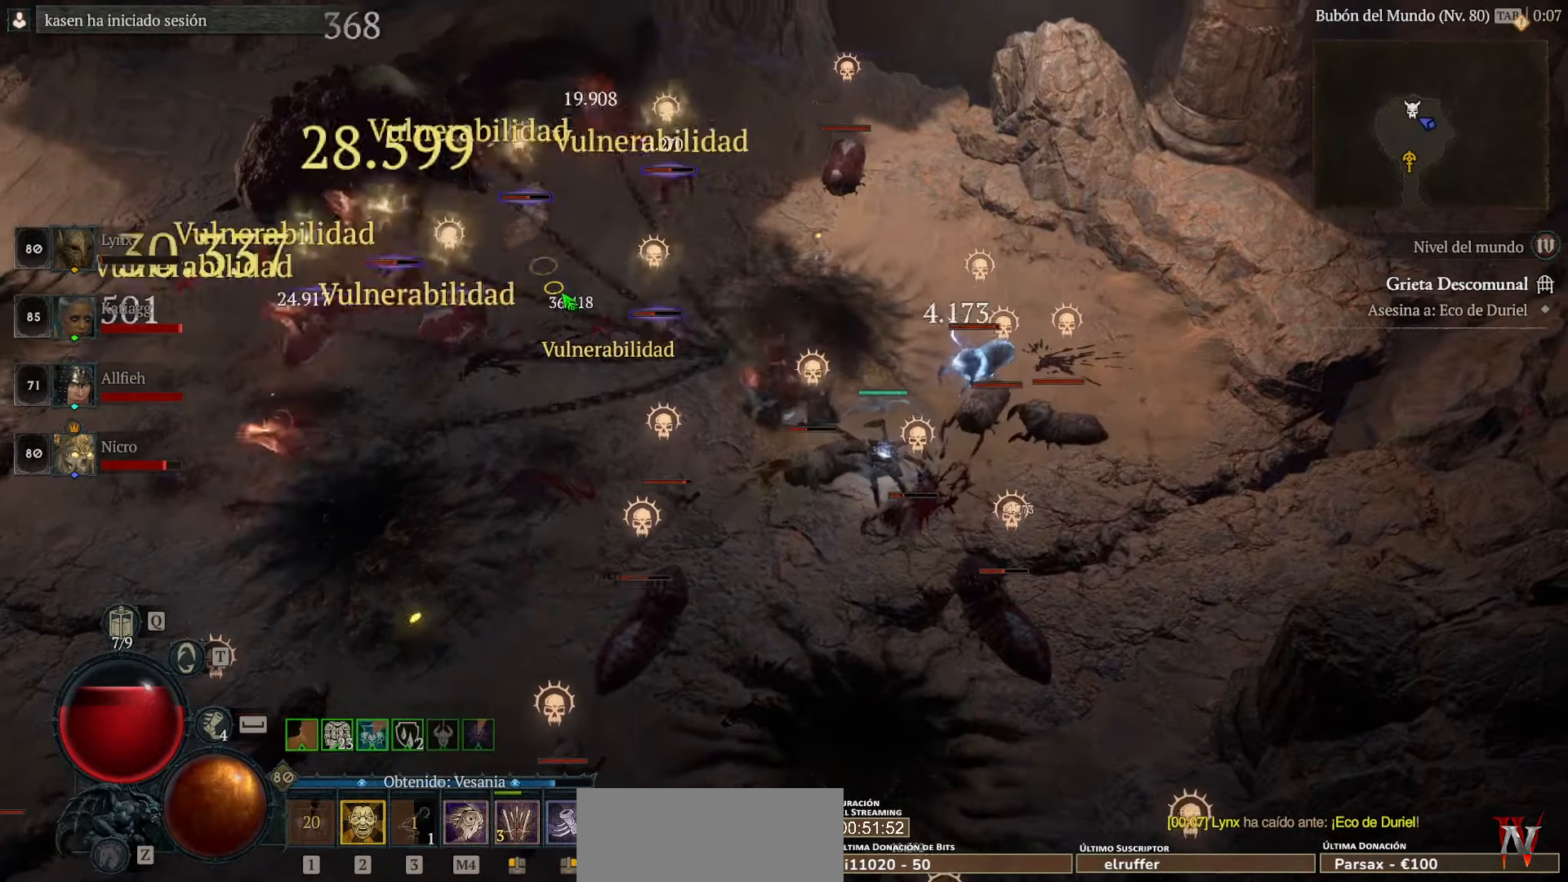
{"keys": [], "mouse": ["left"], "events": [[120, "mouse_left", "up"], [200, "mouse_left", "down"], [360, "mouse_left", "up"], [400, "mouse_left", "down"]]}
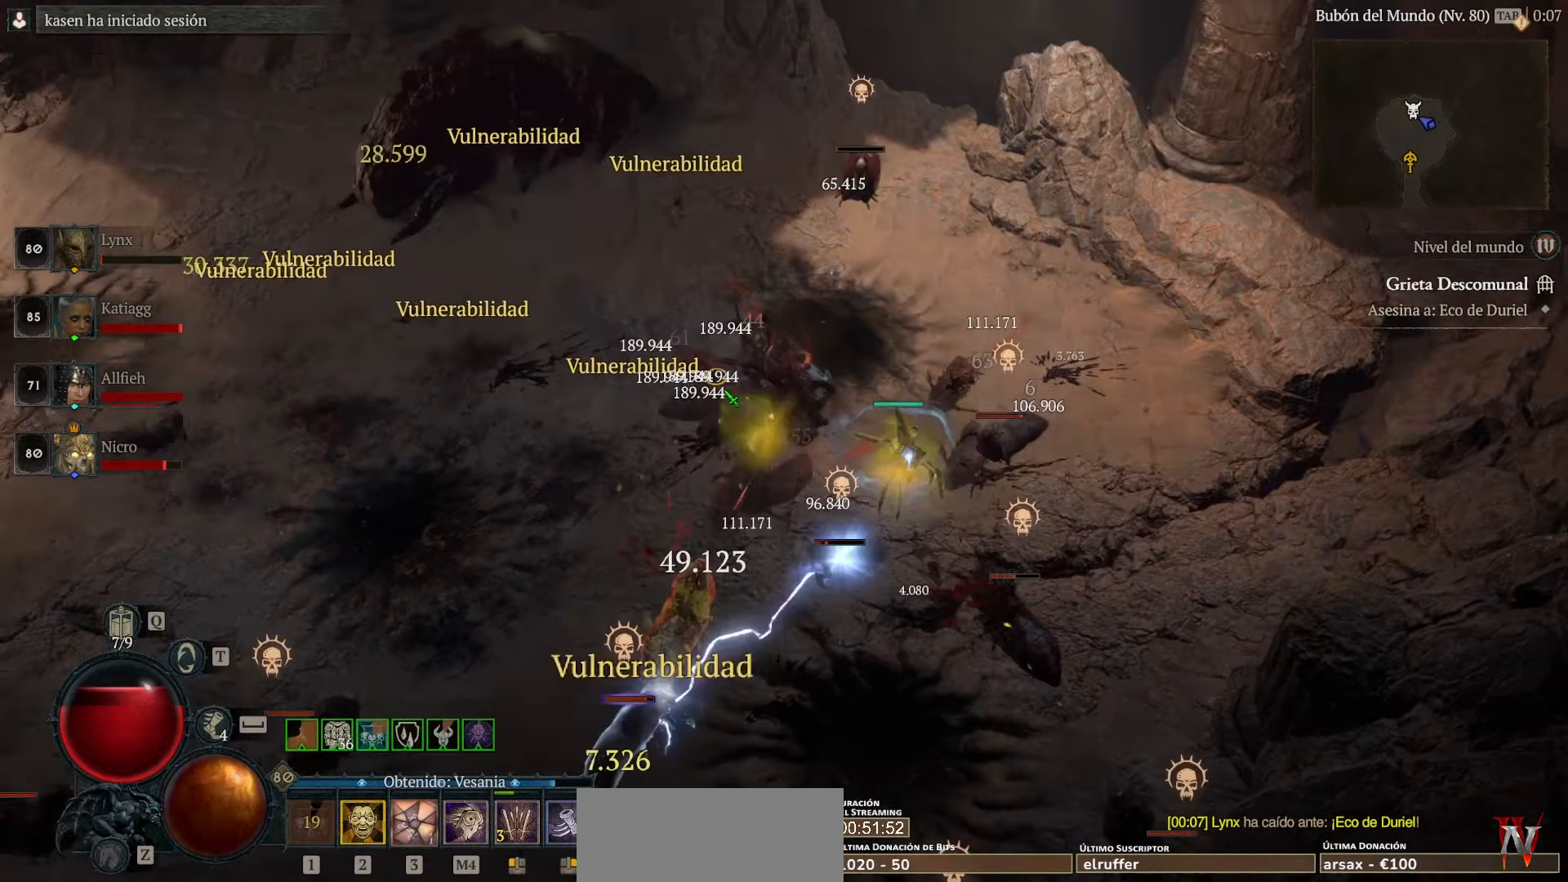
{"keys": [], "mouse": ["left"], "events": [[80, "mouse_left", "up"], [120, "mouse_left", "down"], [280, "mouse_left", "up"], [320, "mouse_left", "down"], [440, "mouse_left", "up"], [520, "mouse_left", "down"]]}
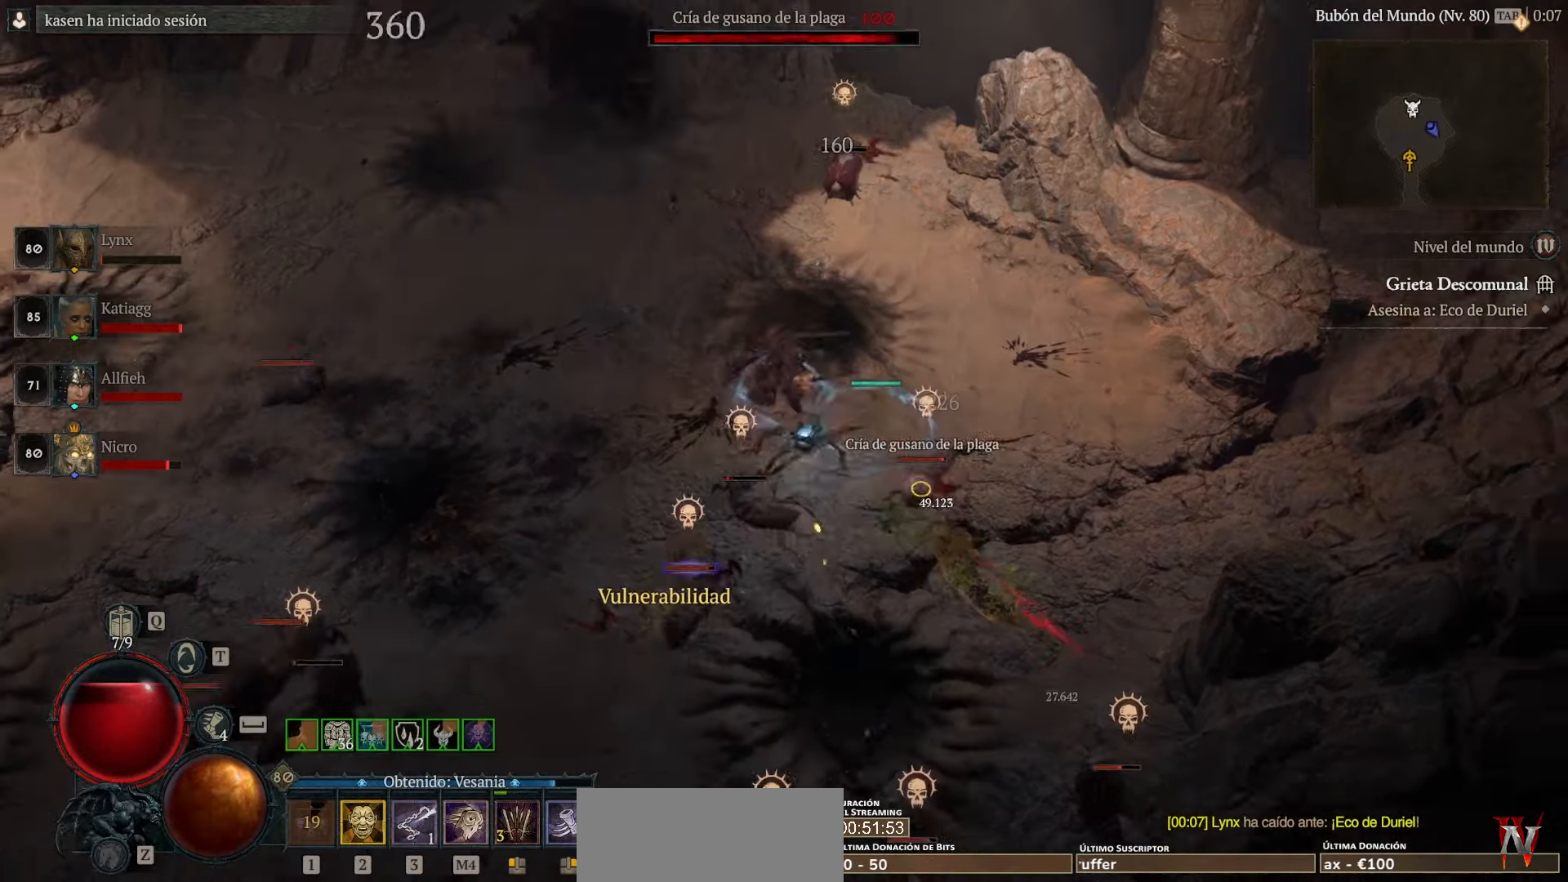
{"keys": [], "mouse": ["left"], "events": [[120, "mouse_left", "up"], [200, "mouse_left", "down"], [360, "mouse_left", "up"], [400, "mouse_left", "down"]]}
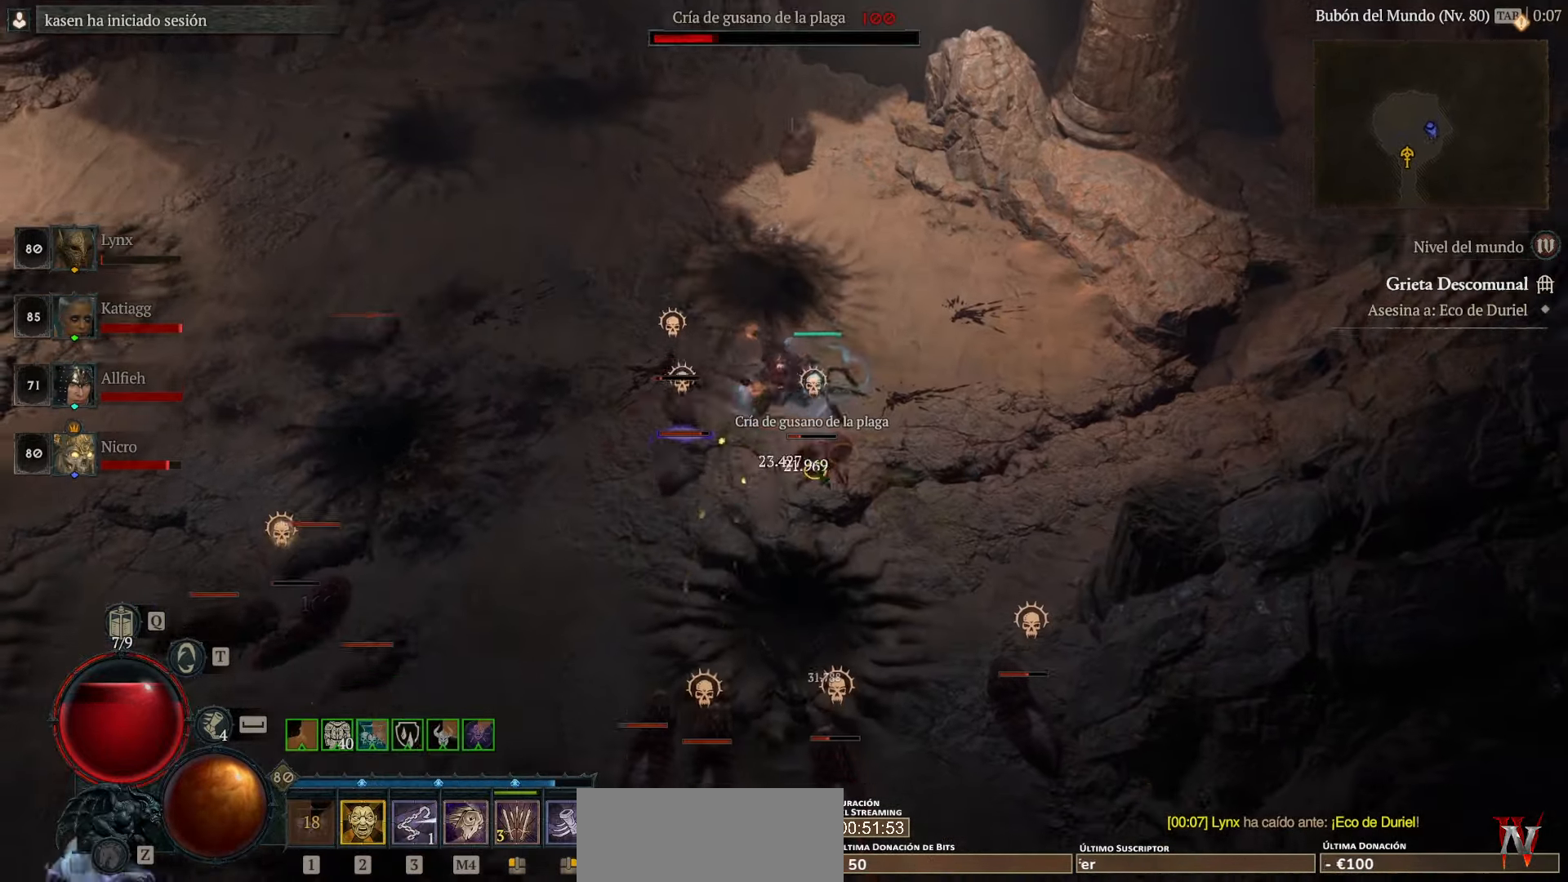
{"keys": [], "mouse": ["left"], "events": [[40, "mouse_left", "up"], [160, "mouse_left", "down"], [280, "mouse_left", "up"], [320, "mouse_left", "down"], [480, "mouse_left", "up"], [520, "mouse_left", "down"]]}
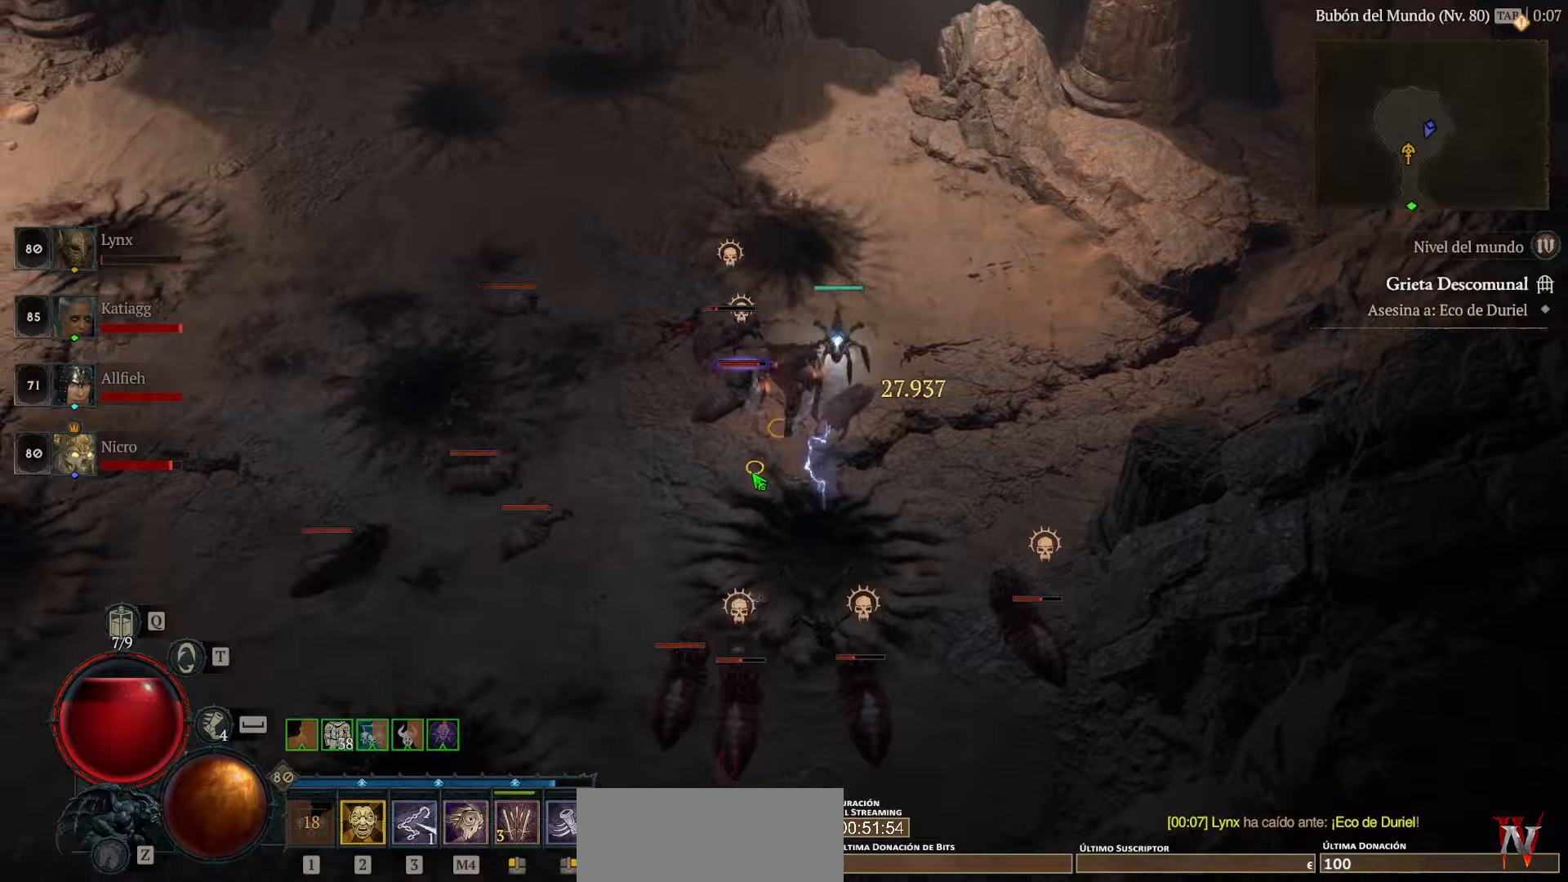
{"keys": [], "mouse": ["left"], "events": [[200, "mouse_left", "up"], [240, "mouse_left", "down"]]}
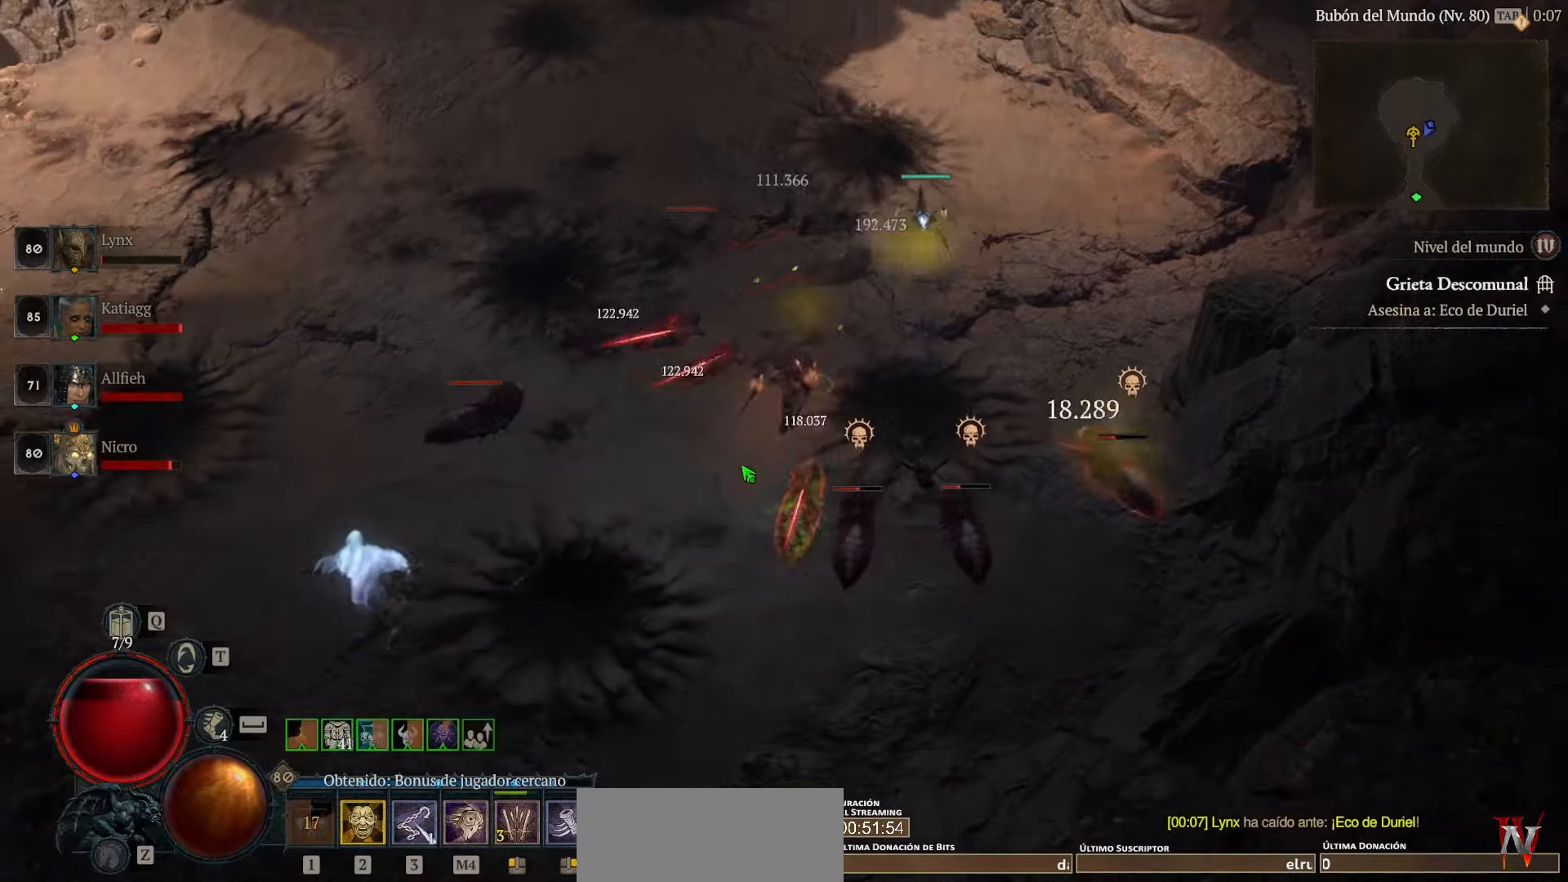
{"keys": [], "mouse": ["left"], "events": [[80, "mouse_left", "up"], [200, "mouse_left", "down"], [320, "mouse_left", "up"], [360, "mouse_left", "down"]]}
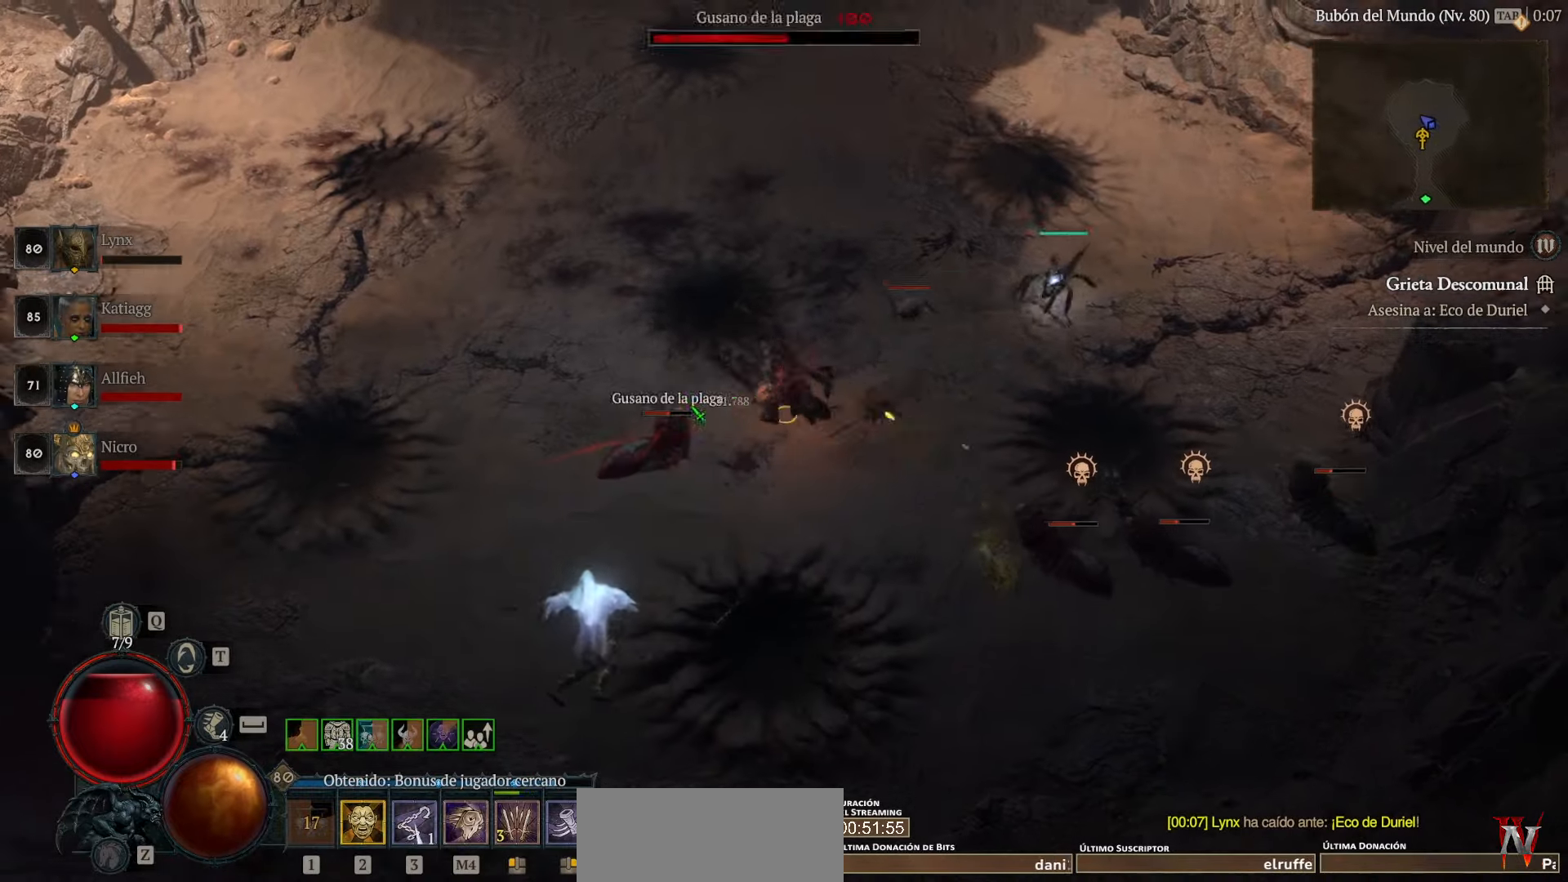
{"keys": [], "mouse": ["left"], "events": [[40, "mouse_left", "up"], [80, "mouse_left", "down"], [240, "mouse_left", "up"], [280, "mouse_left", "down"]]}
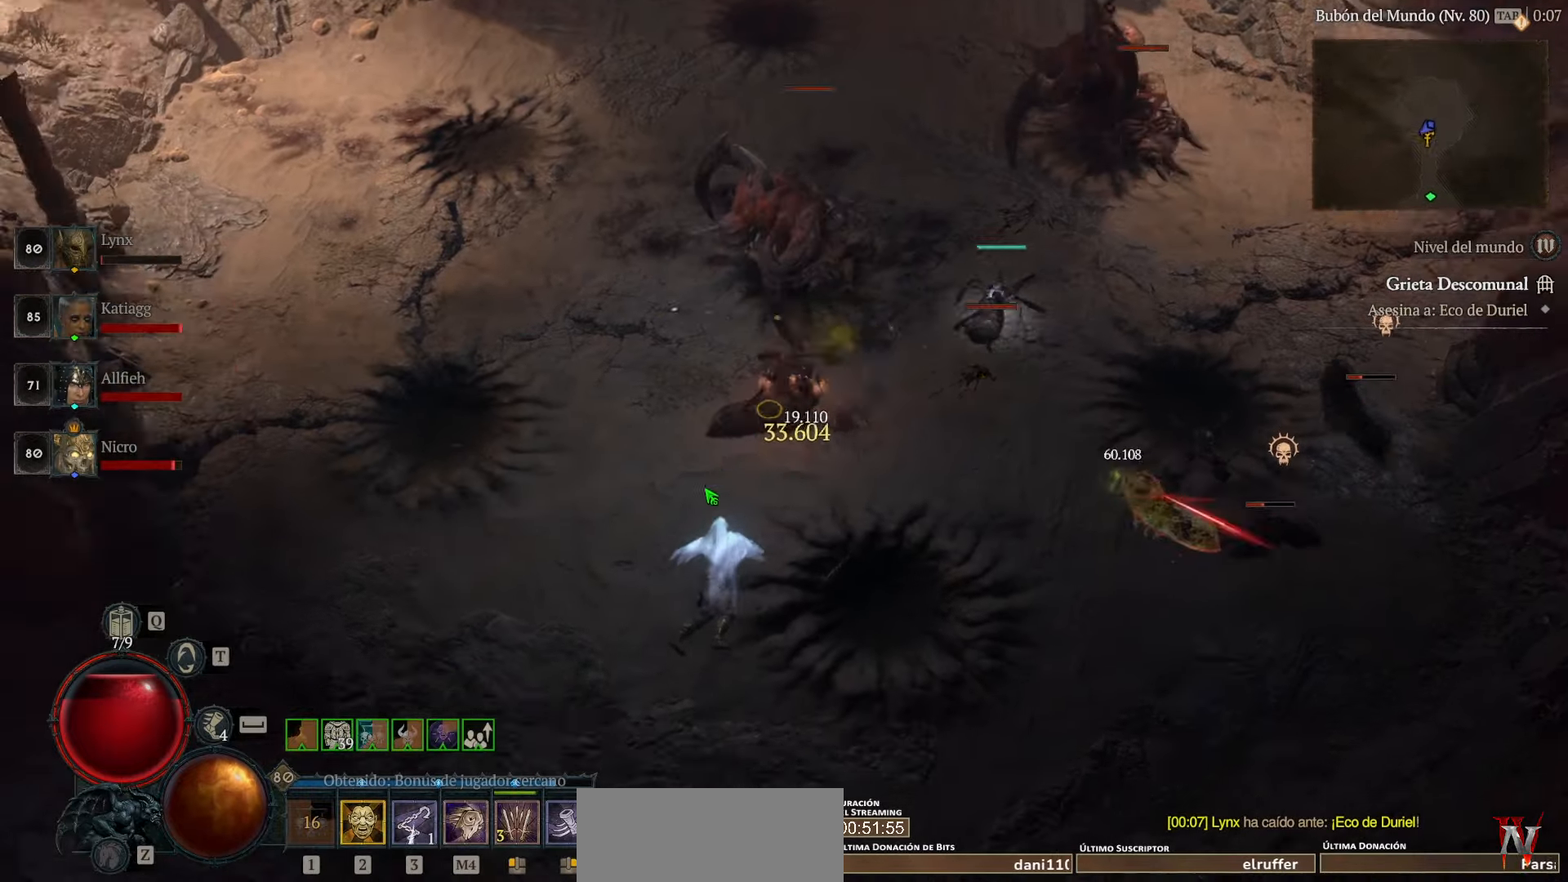
{"keys": [], "mouse": [], "events": [[240, "mouse_left", "up"], [320, "mouse_left", "down"], [440, "mouse_left", "up"]]}
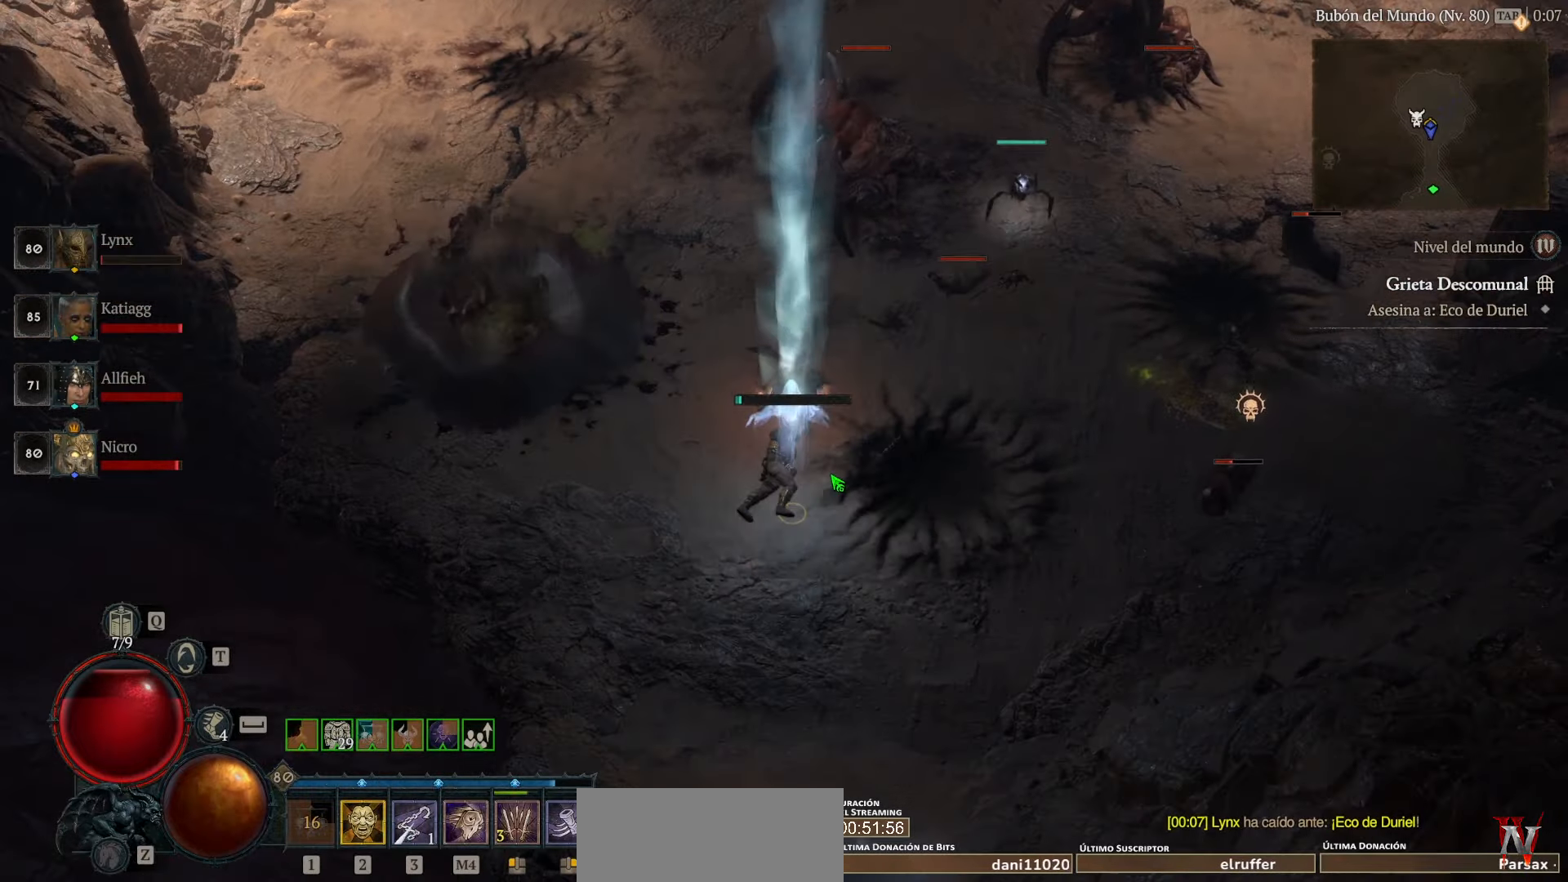
{"keys": [], "mouse": [], "events": []}
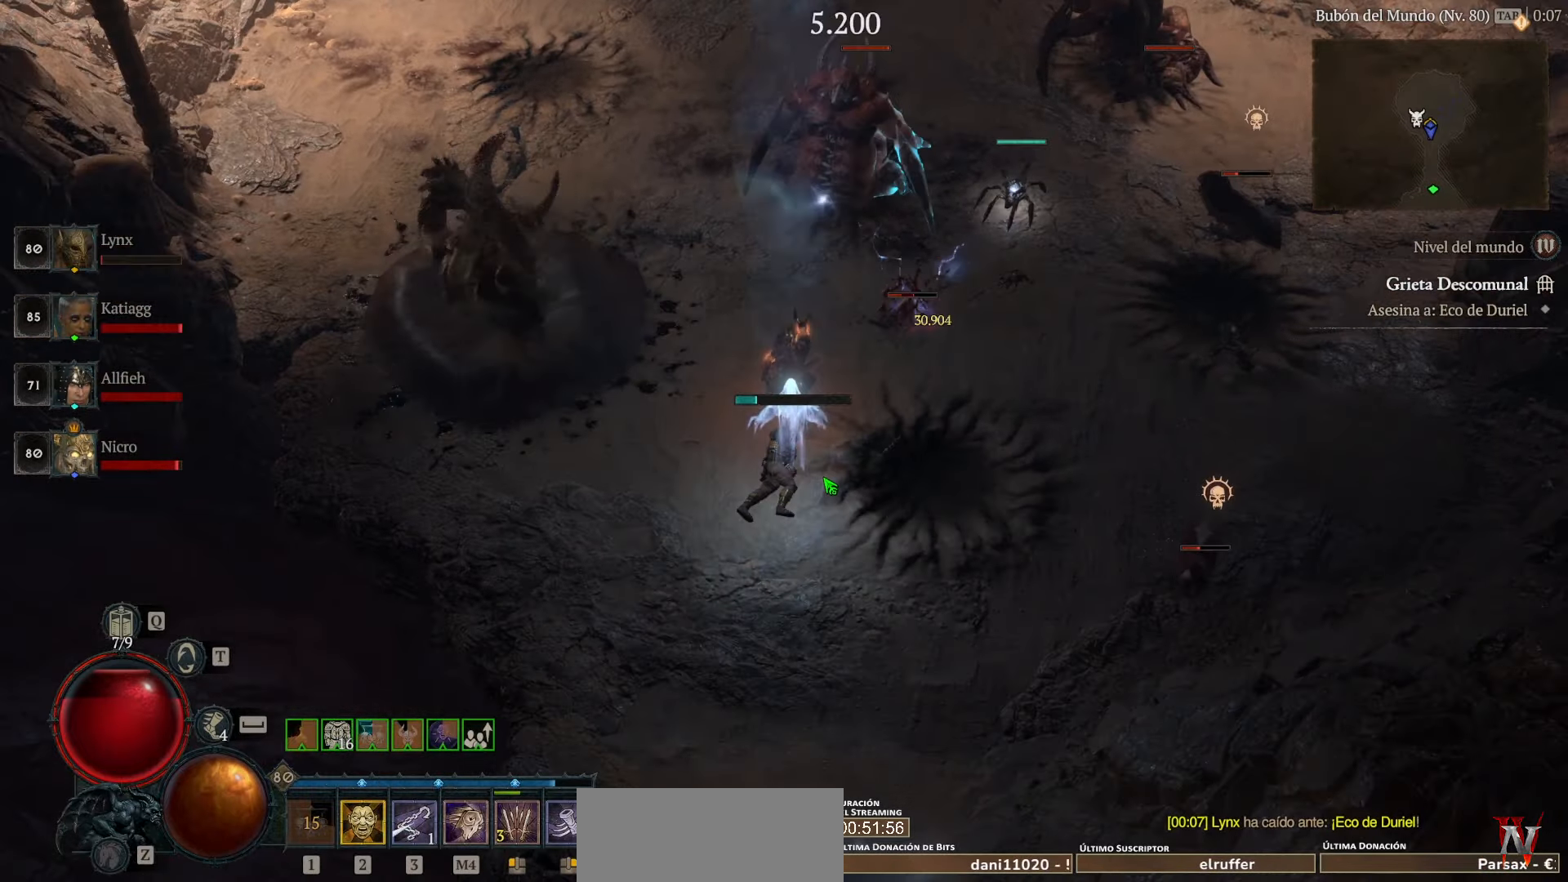
{"keys": [], "mouse": [], "events": []}
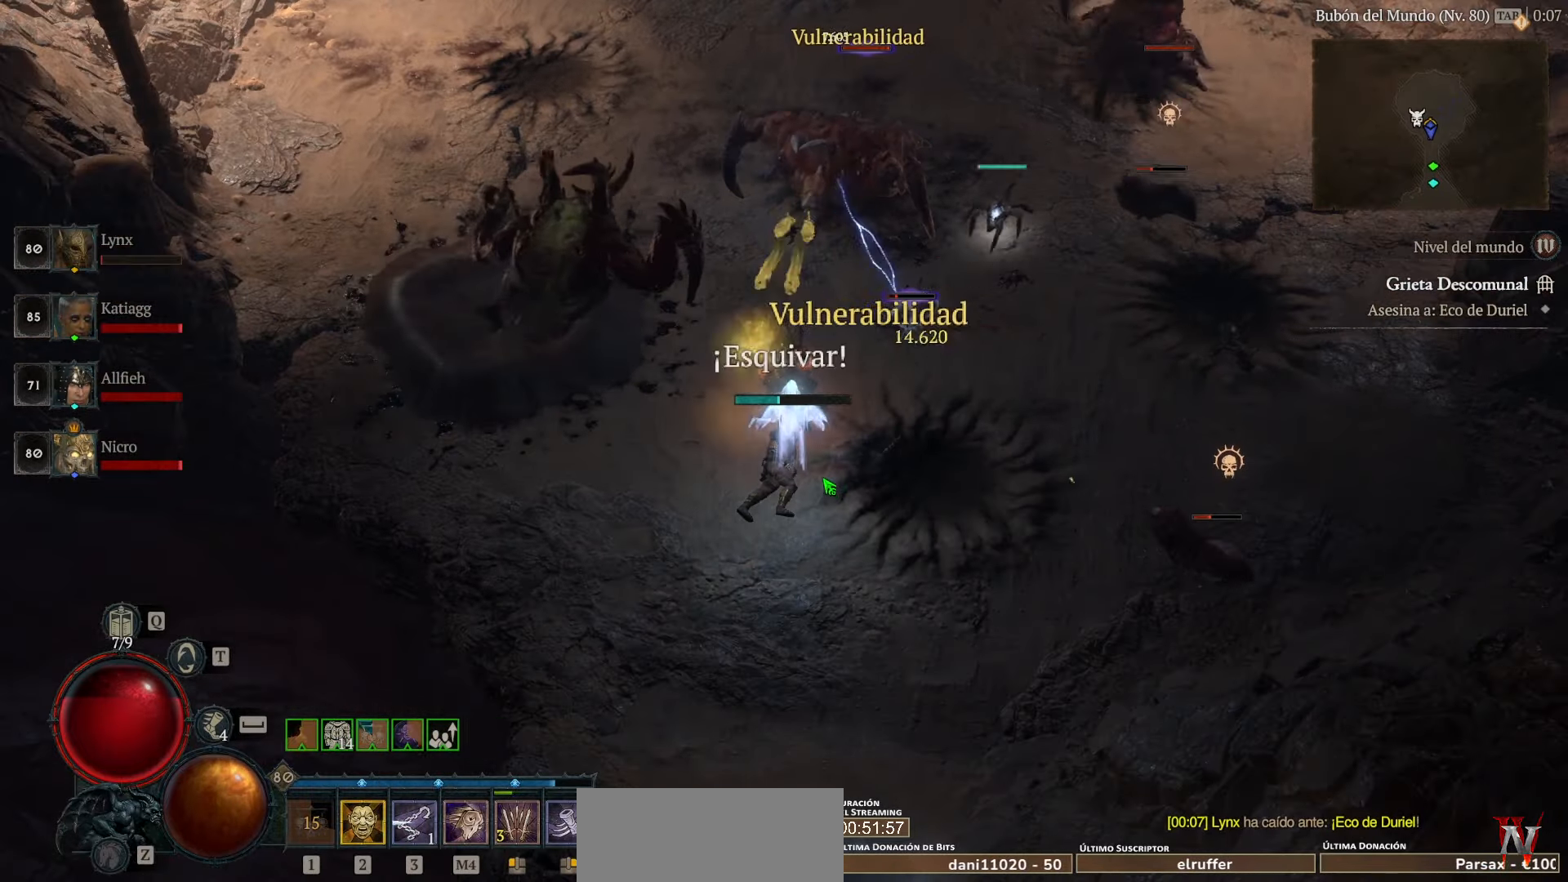
{"keys": [], "mouse": [], "events": []}
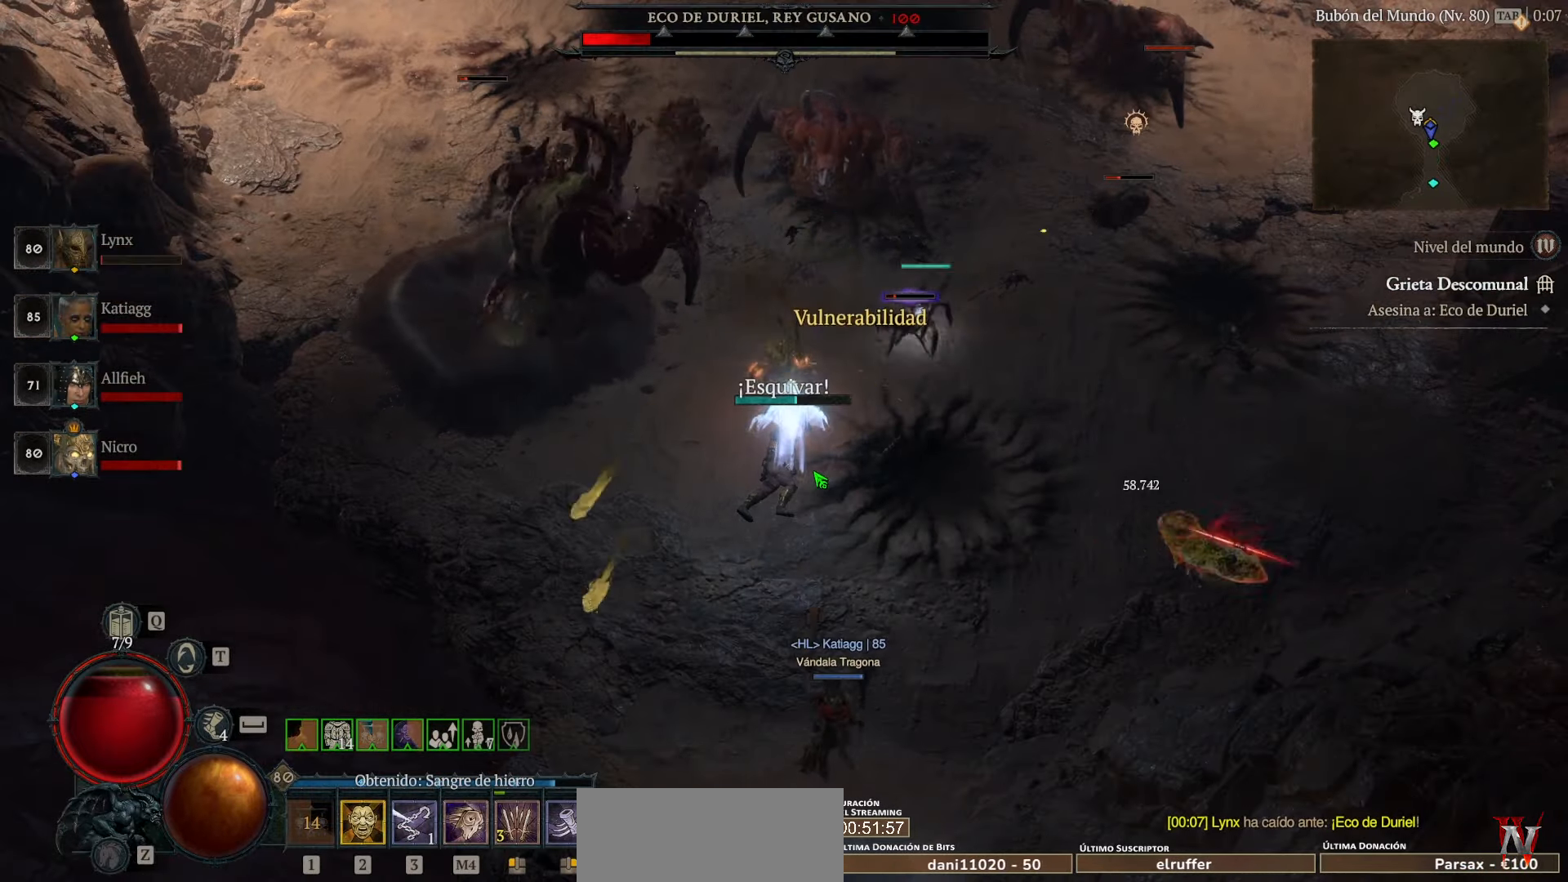
{"keys": [], "mouse": [], "events": []}
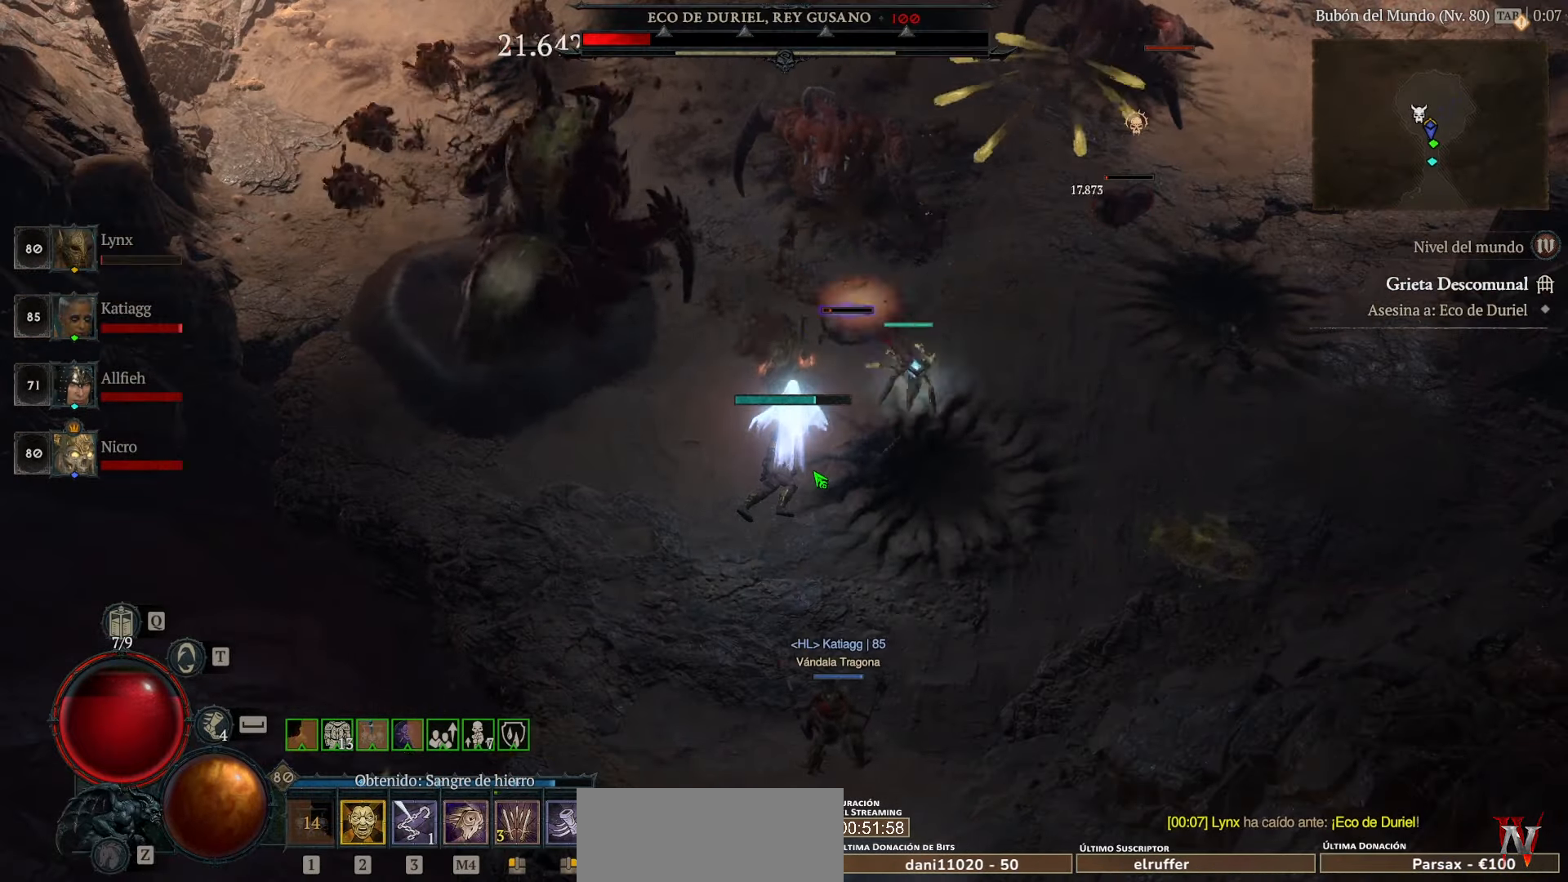
{"keys": [], "mouse": [], "events": []}
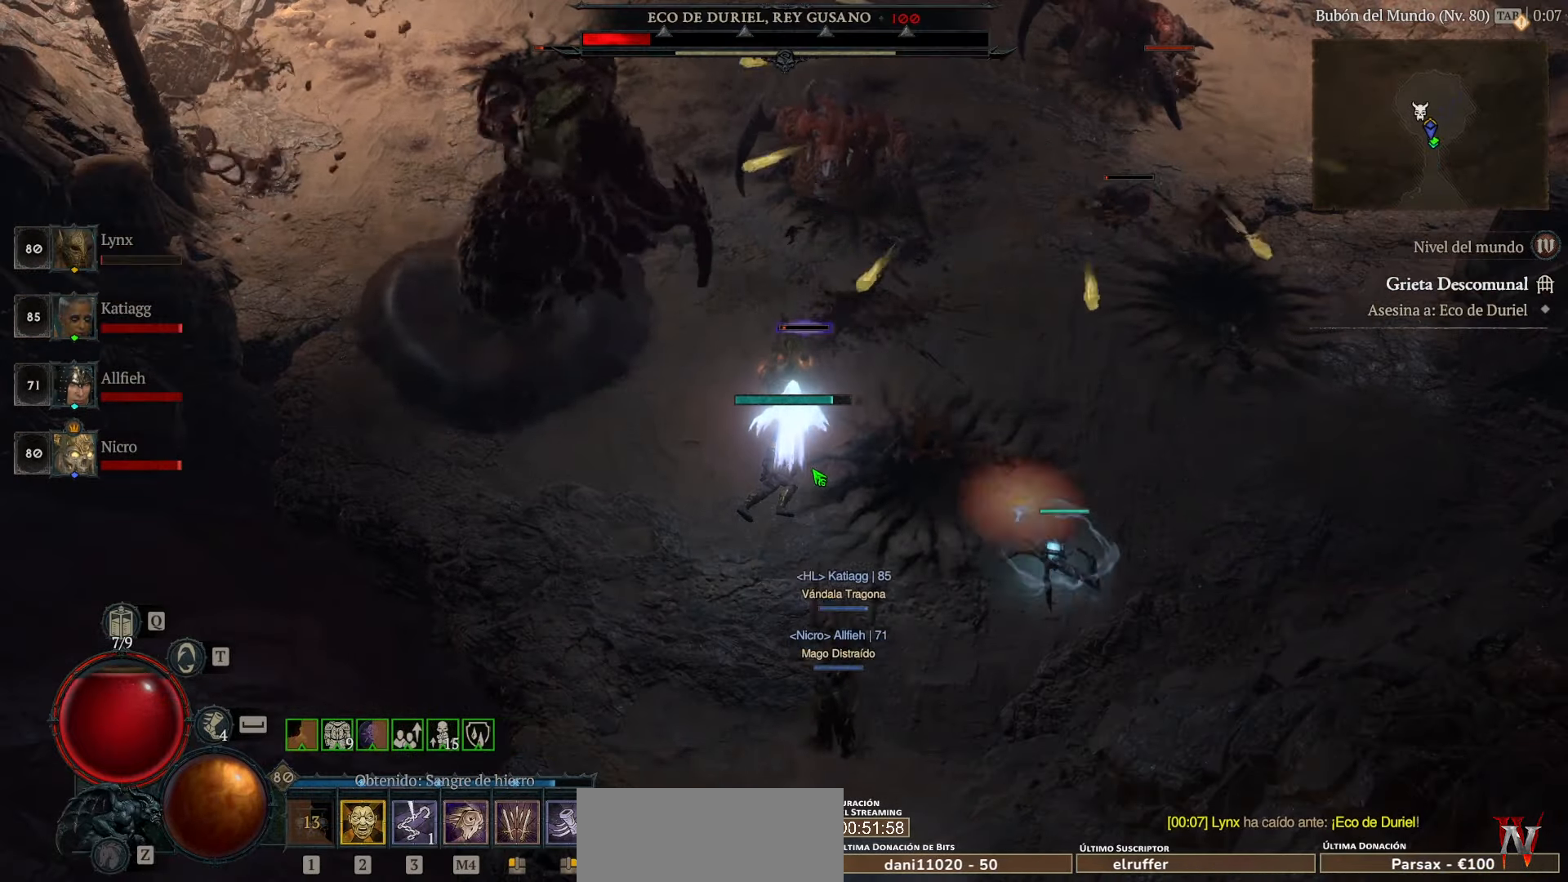
{"keys": [], "mouse": [], "events": []}
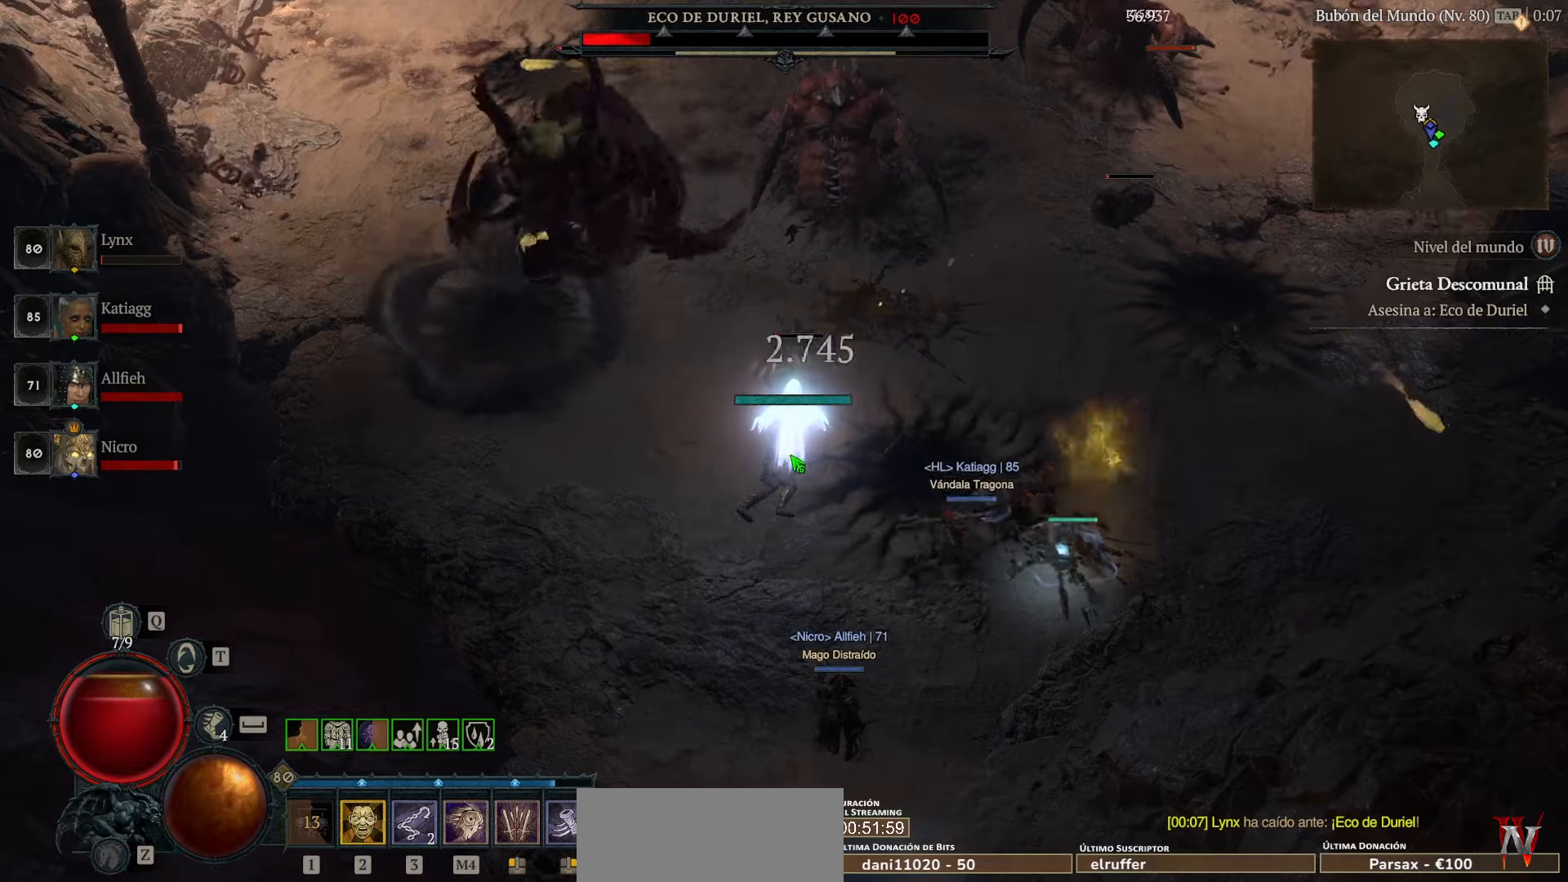
{"keys": [], "mouse": [], "events": []}
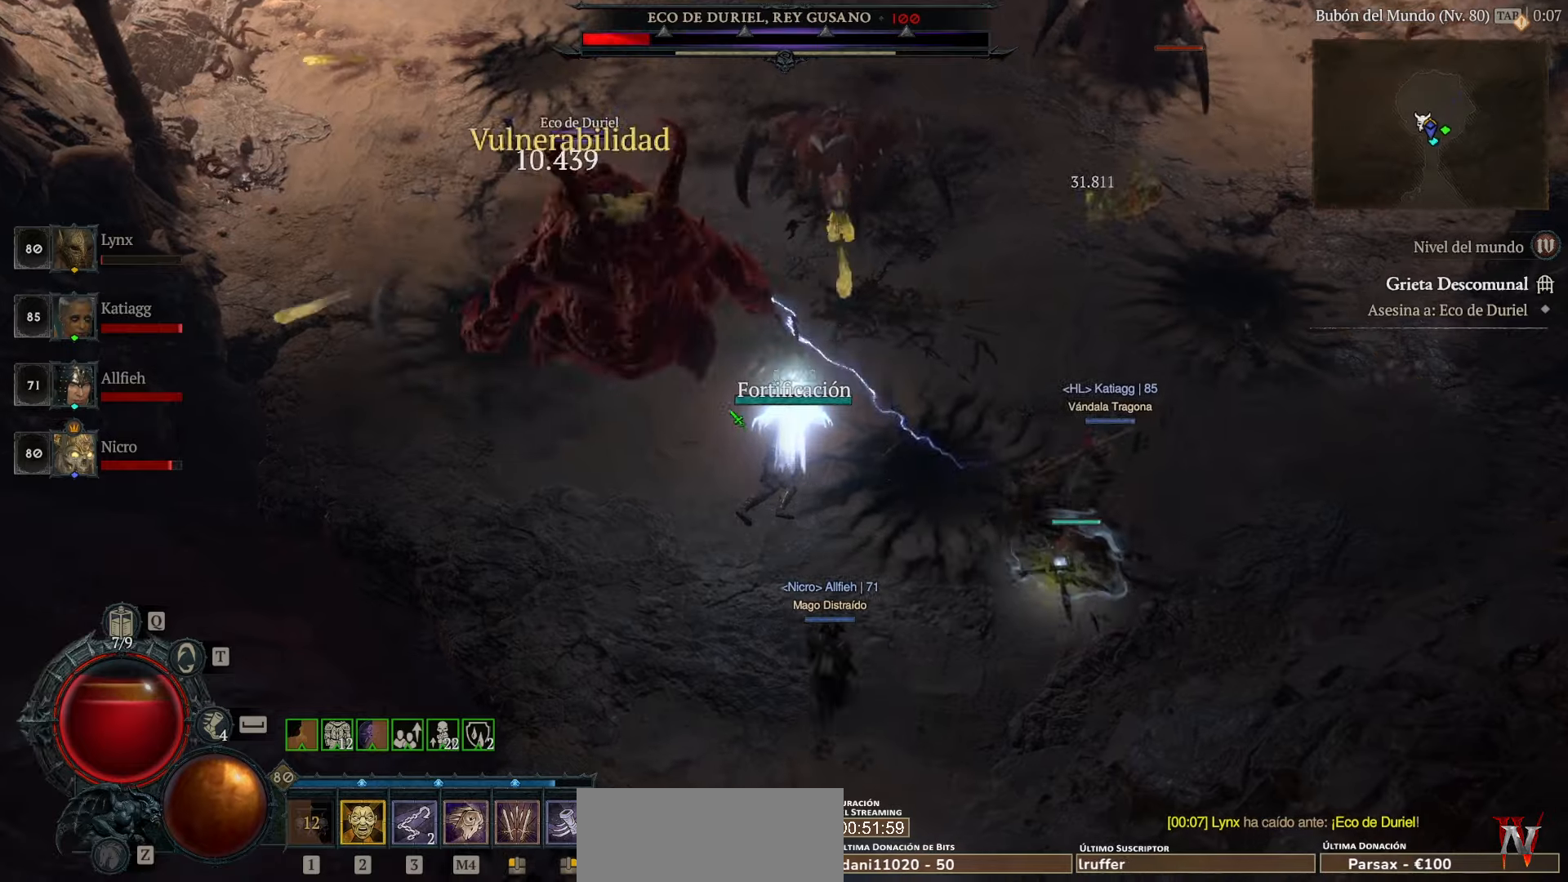
{"keys": [], "mouse": [], "events": [[200, "mouse_left", "down"], [200, "space", "down"], [280, "space", "up"], [320, "mouse_left", "up"], [400, "mouse_left", "down"], [520, "mouse_left", "up"]]}
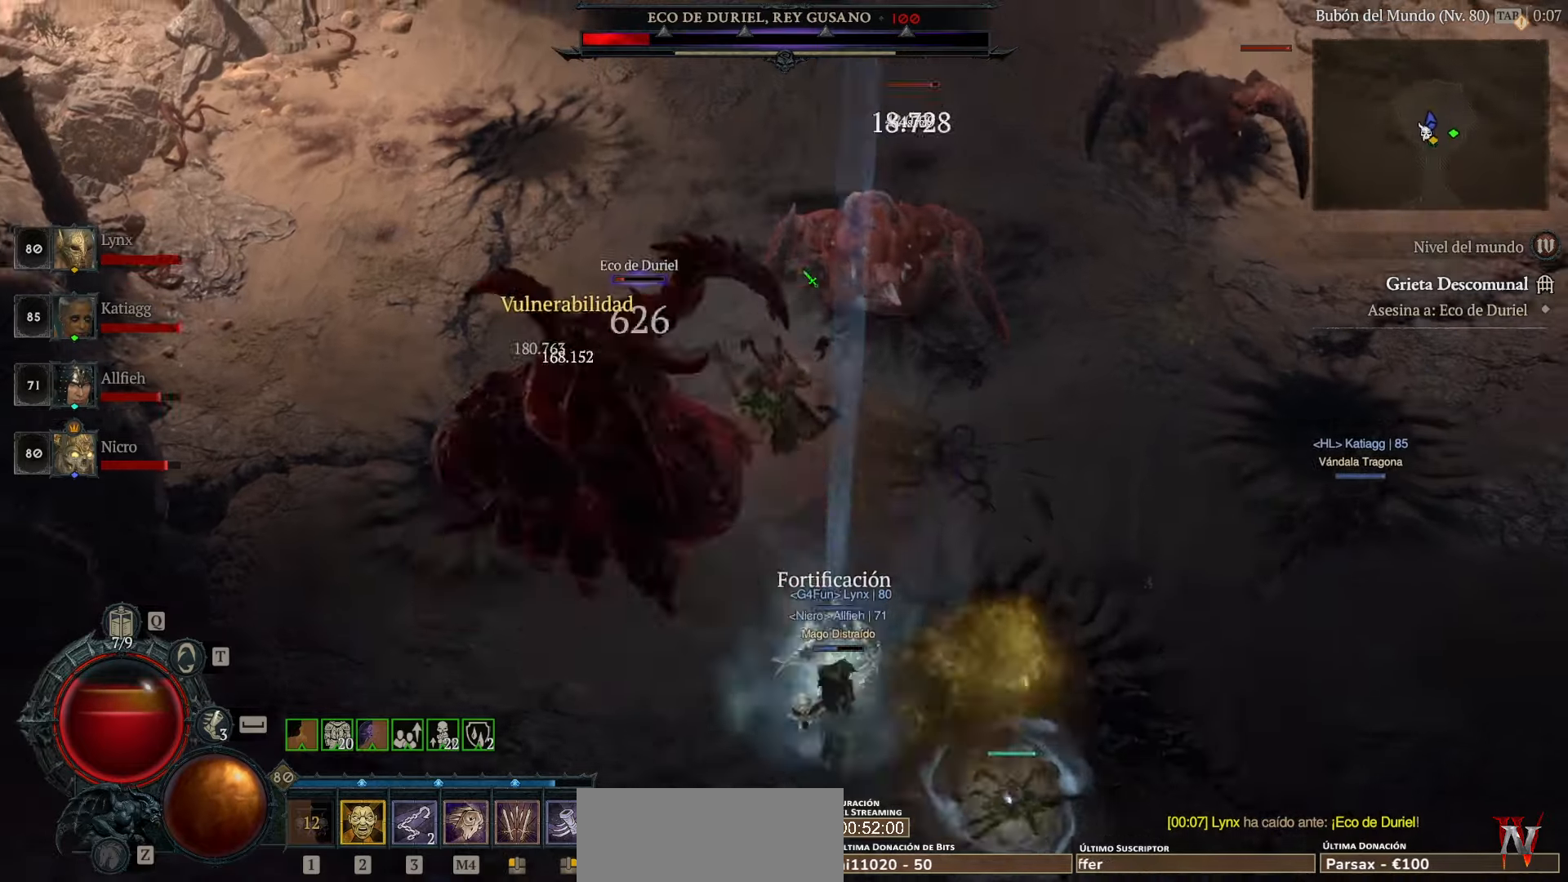
{"keys": [], "mouse": ["left"], "events": [[80, "mouse_left", "down"], [200, "mouse_left", "up"], [280, "mouse_left", "down"], [400, "mouse_left", "up"], [480, "mouse_left", "down"]]}
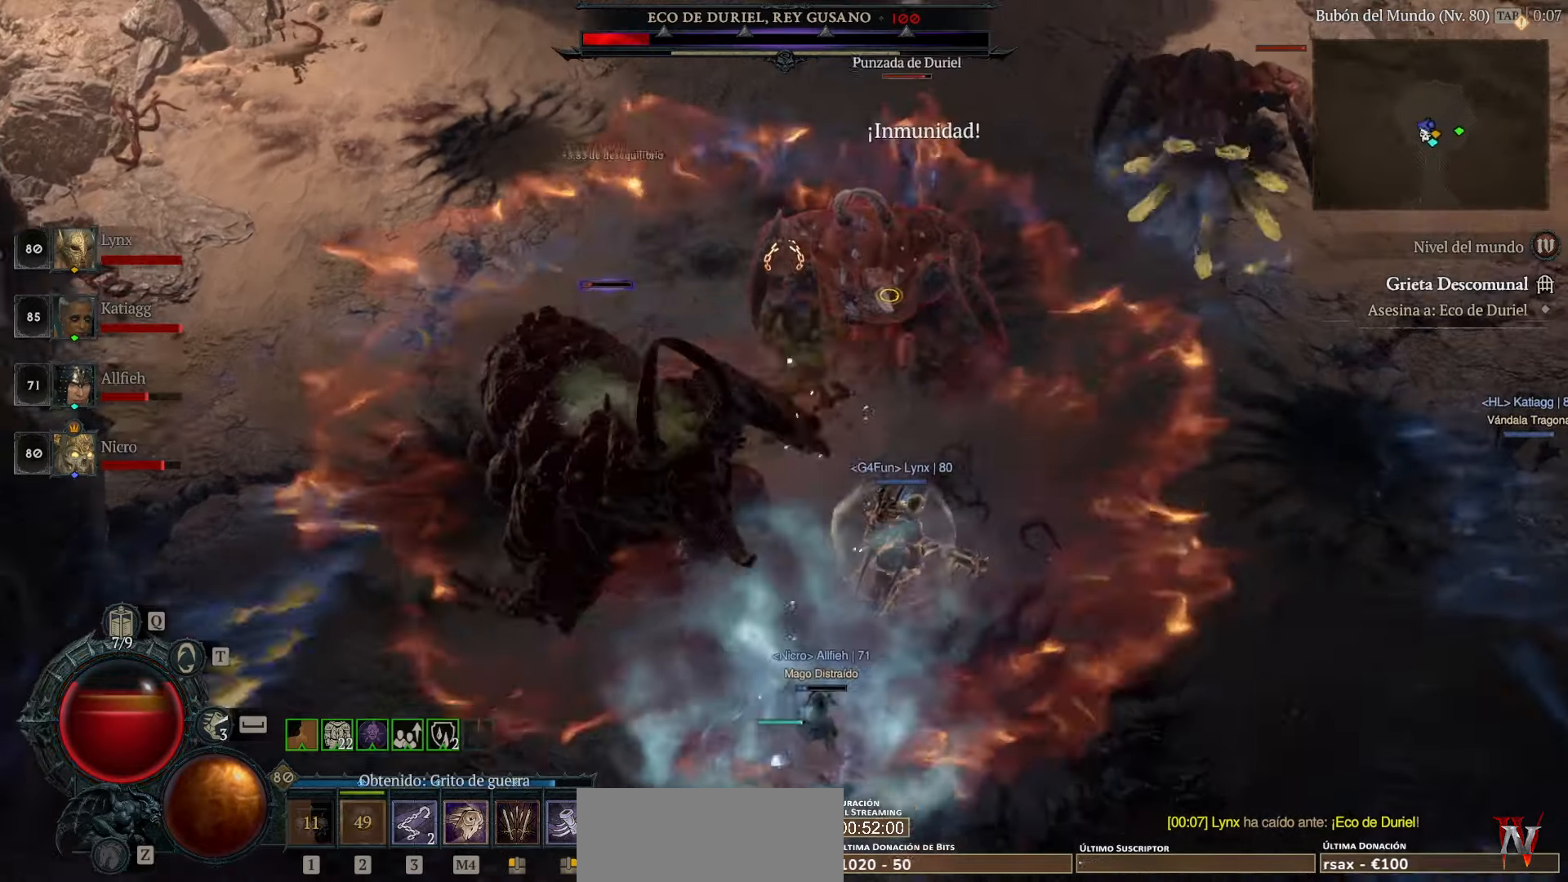
{"keys": [], "mouse": ["left"], "events": [[80, "mouse_left", "up"], [200, "mouse_left", "down"], [320, "mouse_left", "up"], [360, "mouse_left", "down"]]}
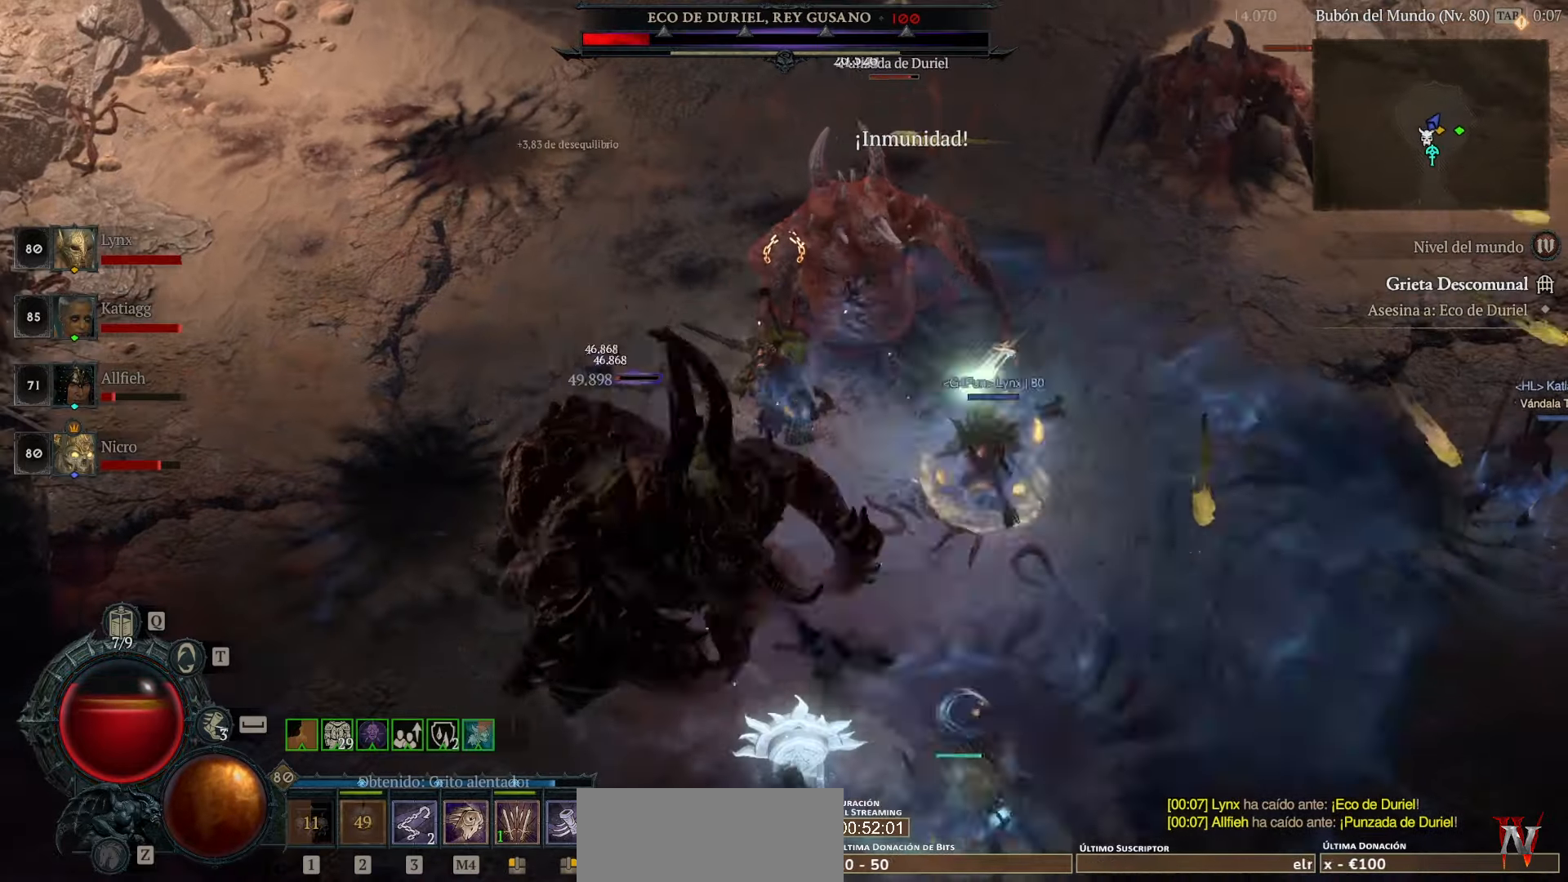
{"keys": [], "mouse": ["left"], "events": []}